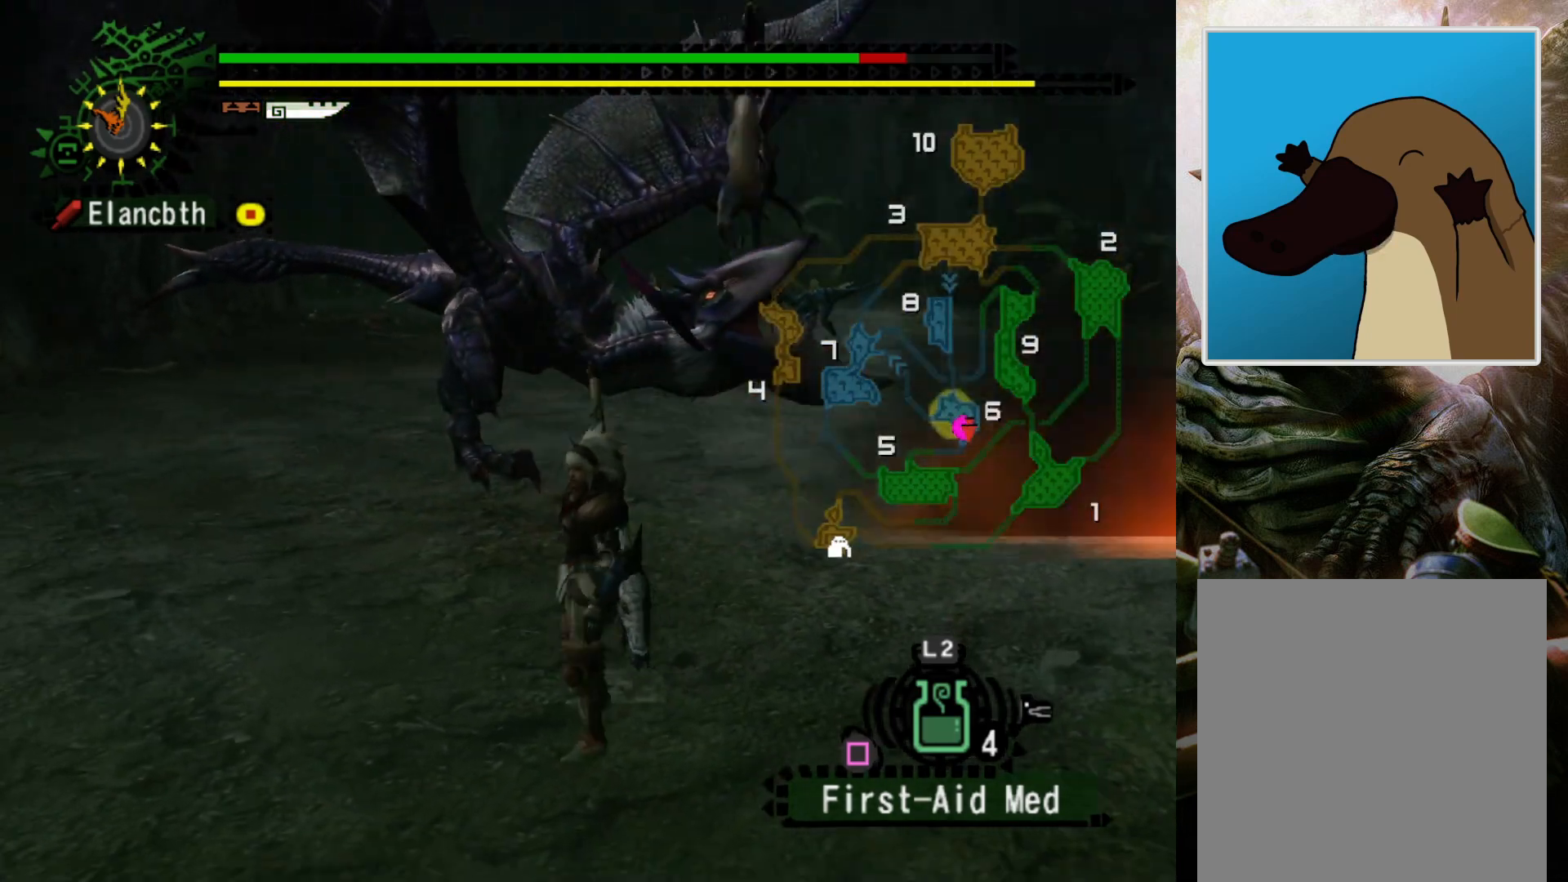
Gameplay with a controller (PlayStation layout); each line is a JSON object with the inputs held at the frame after it. "events" lists button and stick changes between this image and that frame as [ms after this image, input, new state], when the widget could be followed in between. Not read: L3 R3.
{"buttons": ["R2"], "left_stick": "up-right", "right_stick": "center", "events": [[367, "DPAD_LEFT", "down"], [467, "DPAD_LEFT", "up"]]}
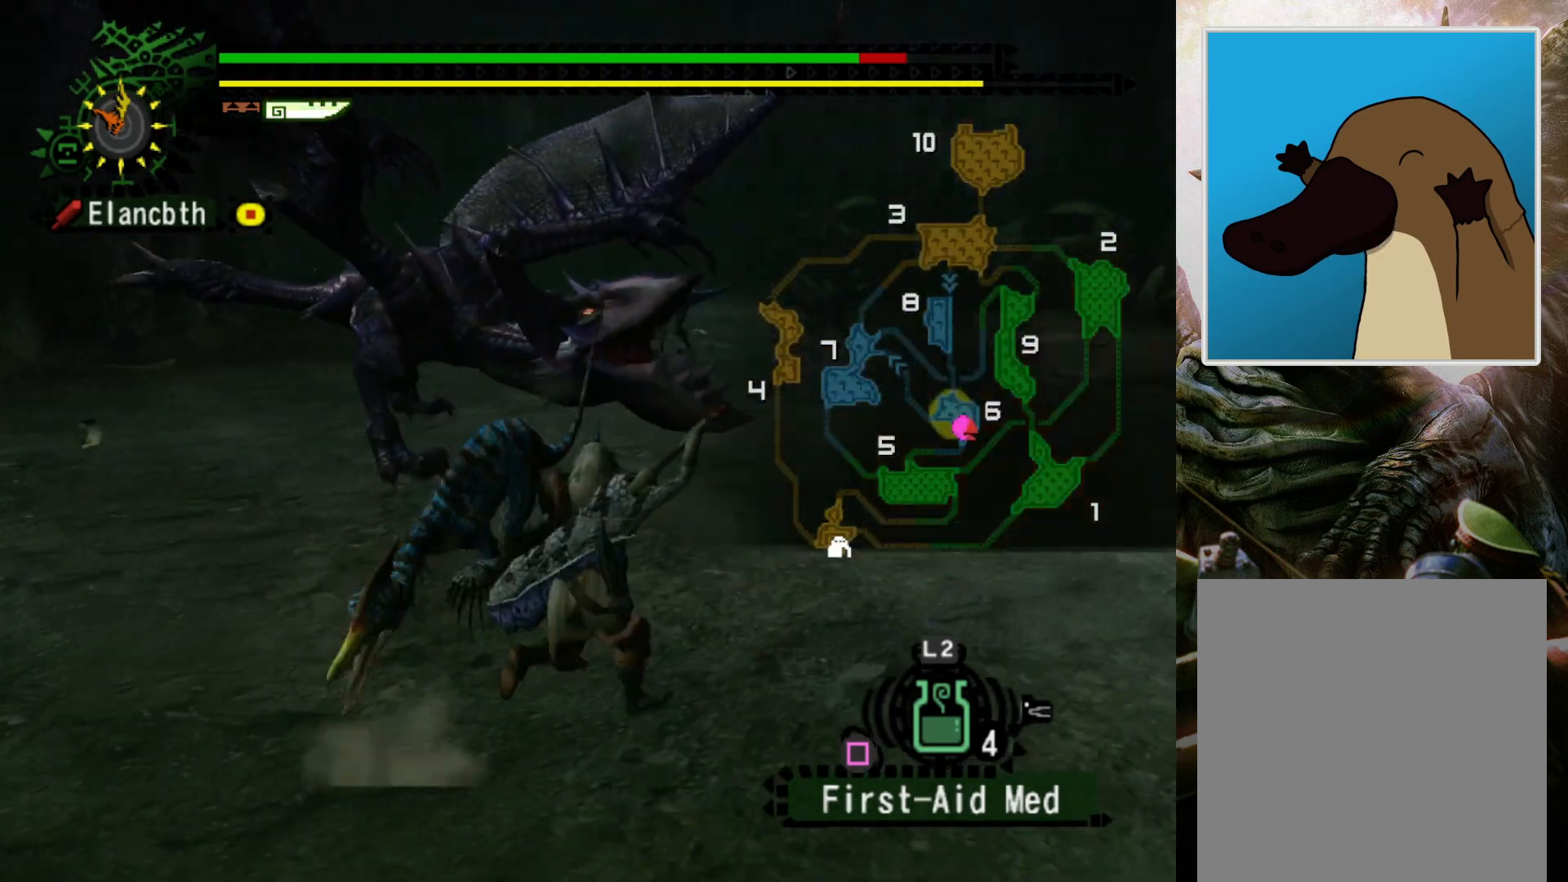
{"buttons": ["R2", "DPAD_LEFT"], "left_stick": "up-right", "right_stick": "center", "events": [[500, "DPAD_LEFT", "down"]]}
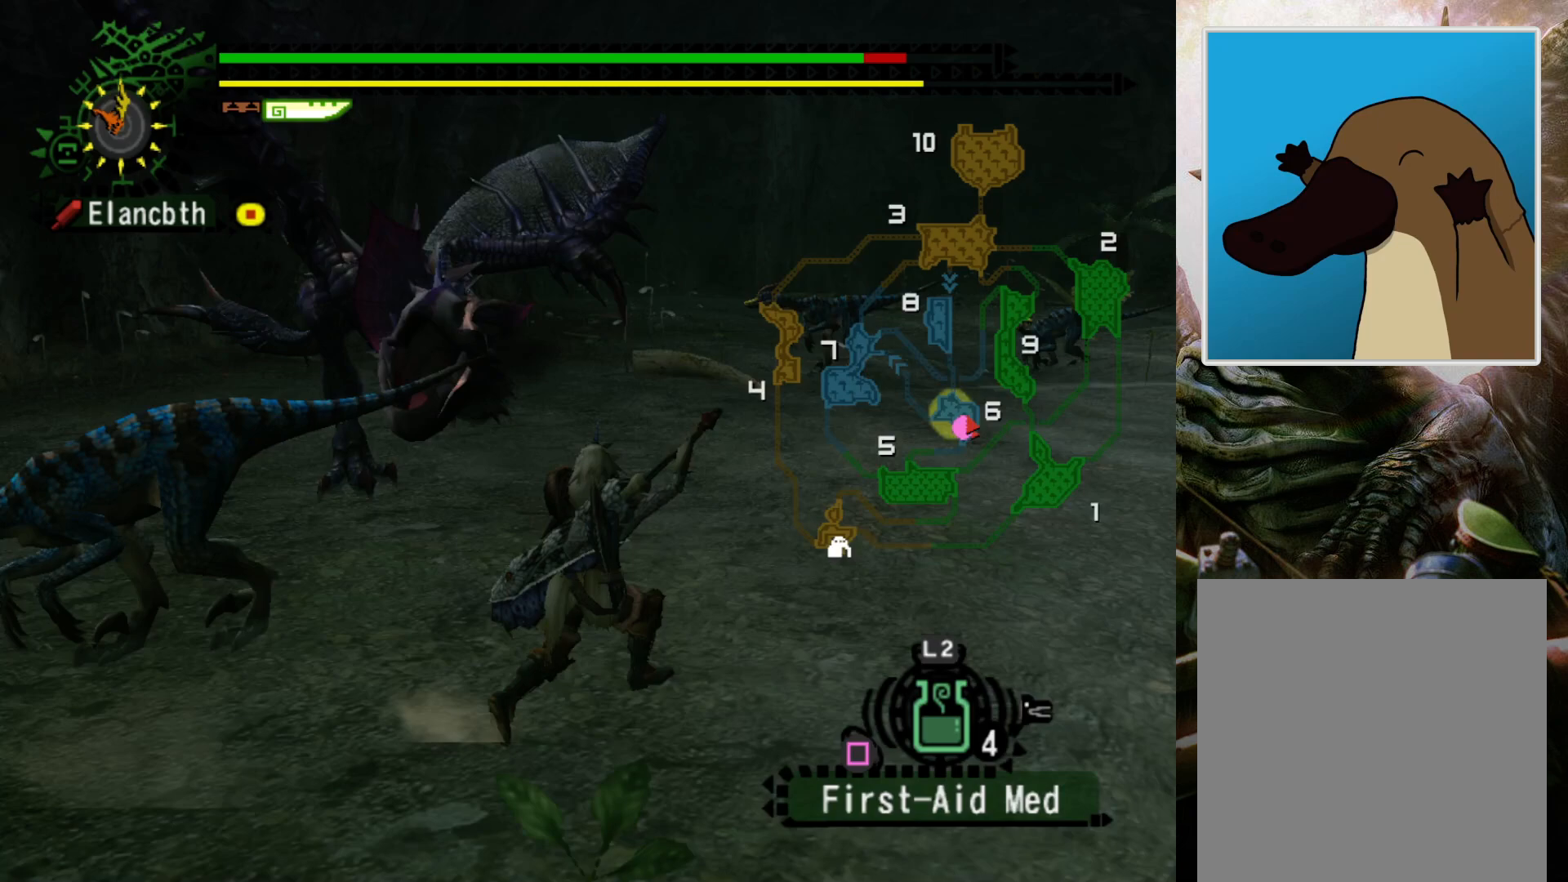
{"buttons": ["R2"], "left_stick": "up-right", "right_stick": "center", "events": [[167, "DPAD_LEFT", "up"]]}
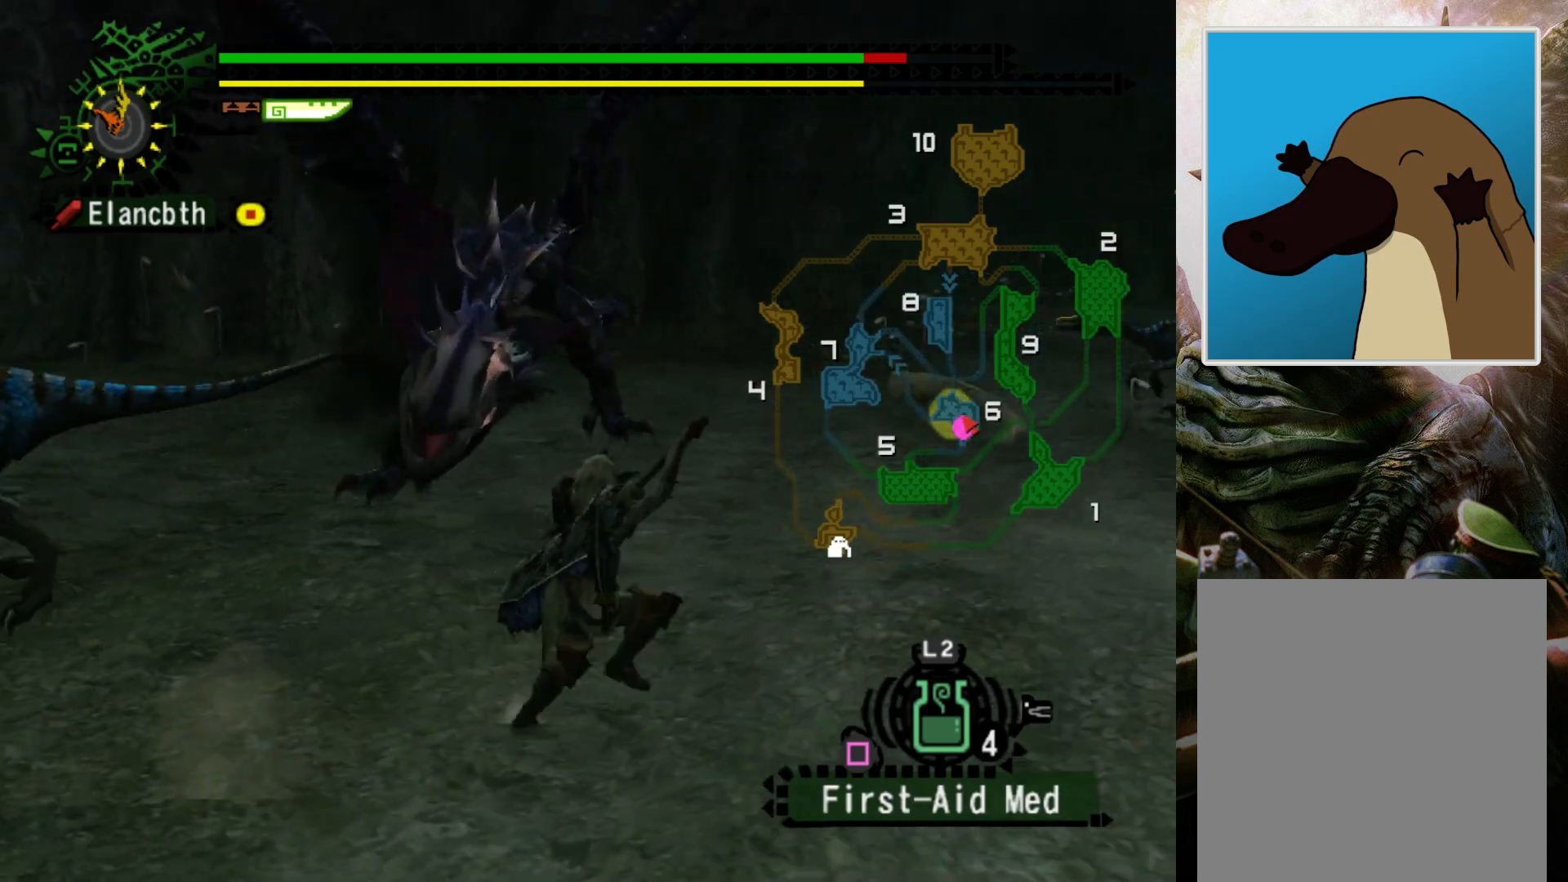
{"buttons": [], "left_stick": "down-right", "right_stick": "center", "events": [[267, "DPAD_LEFT", "down"], [267, "left_stick", "right"], [333, "R2", "up"], [467, "DPAD_LEFT", "up"], [467, "left_stick", "down-right"]]}
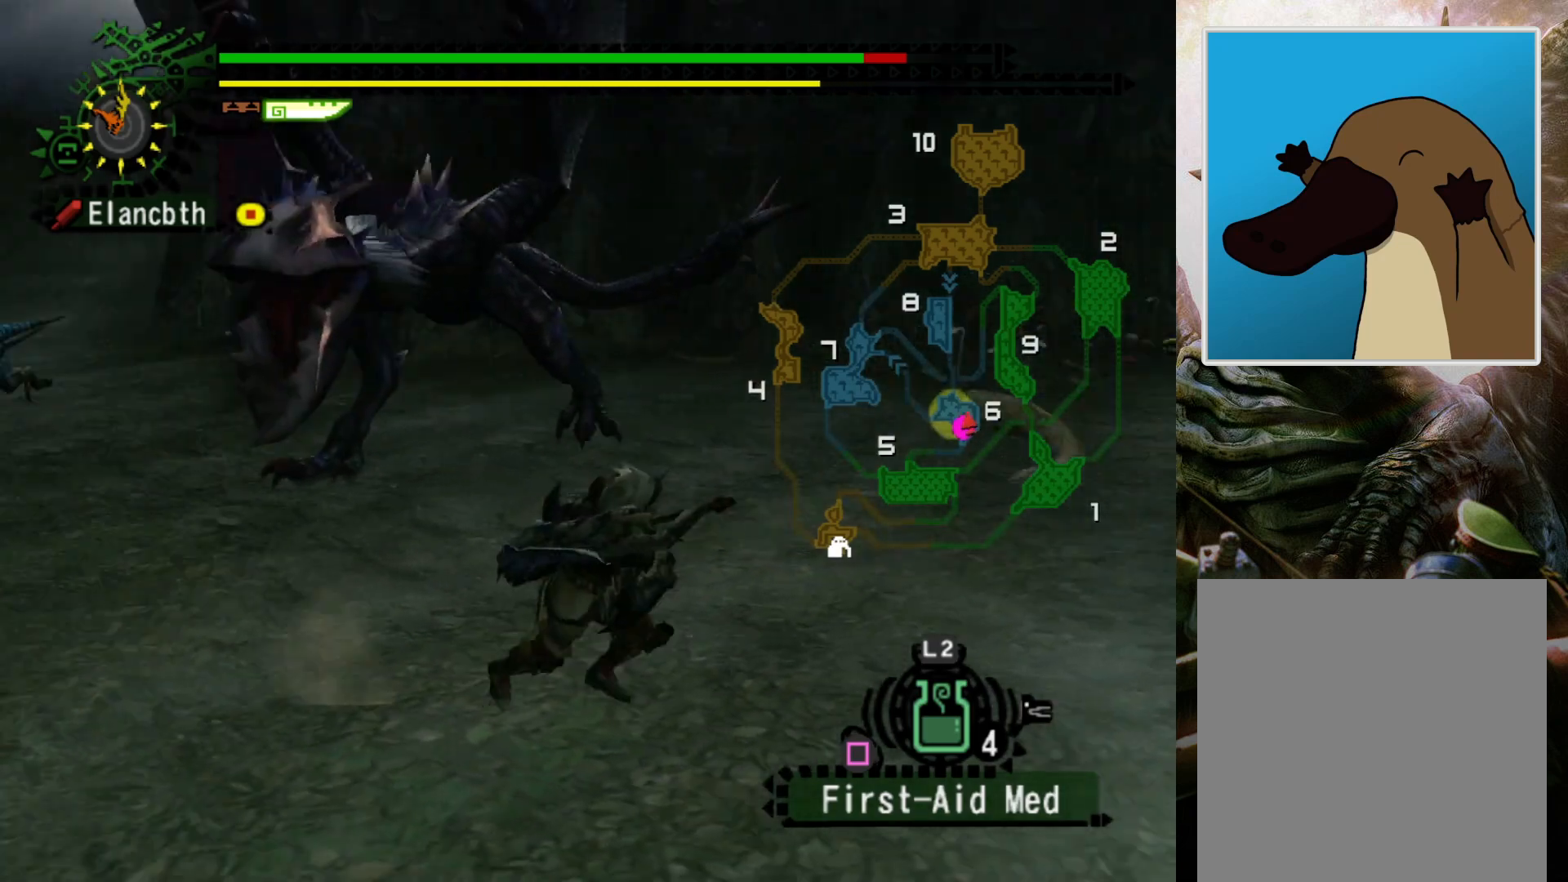
{"buttons": [], "left_stick": "down-right", "right_stick": "center", "events": []}
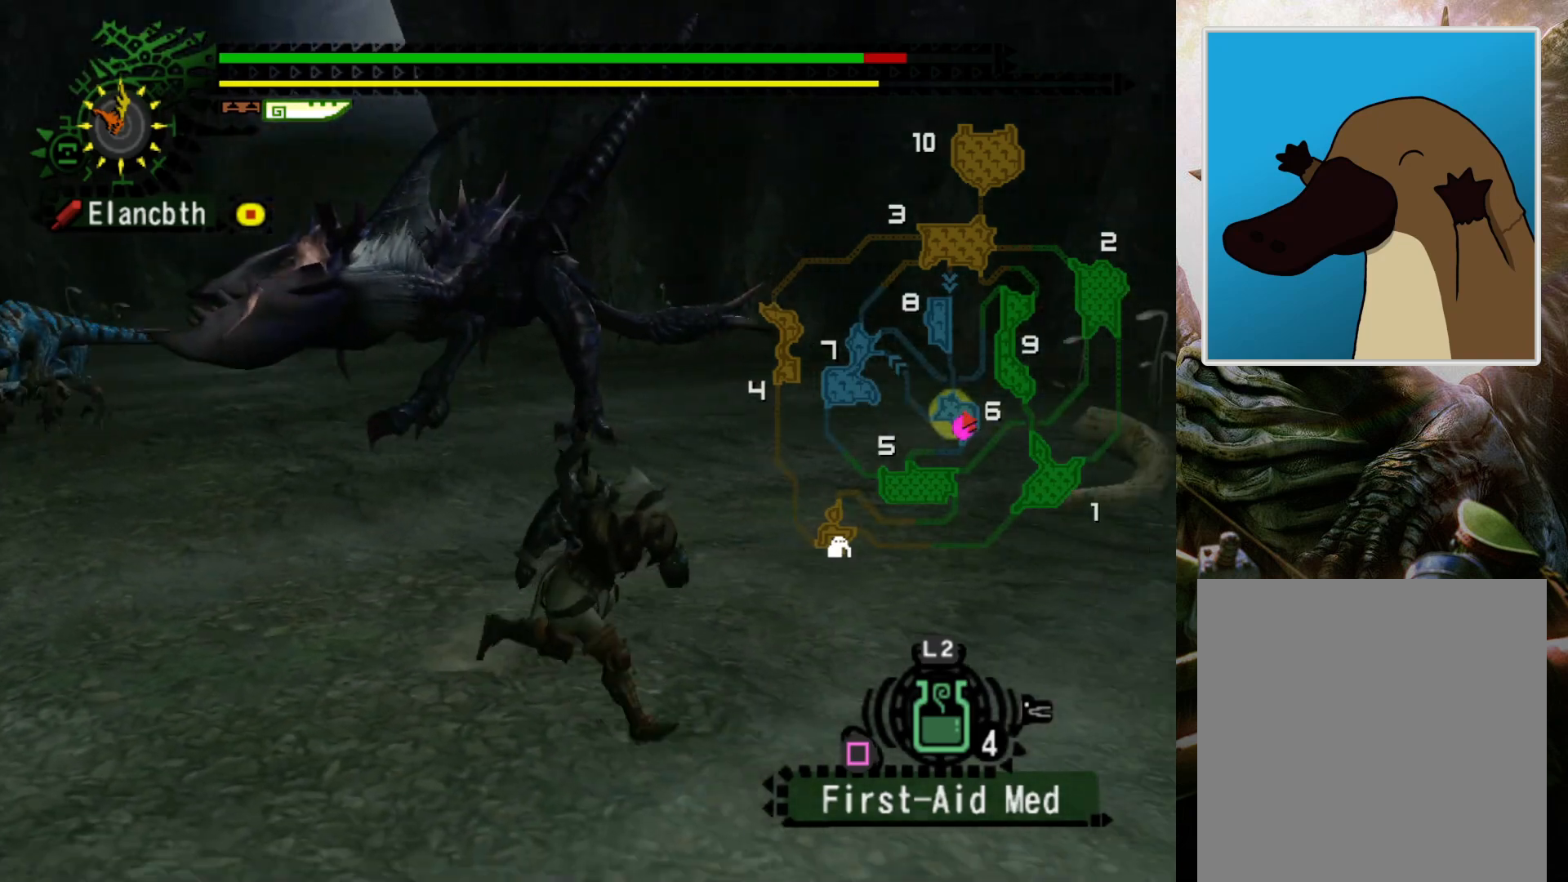
{"buttons": ["R2", "DPAD_LEFT"], "left_stick": "down-right", "right_stick": "center", "events": [[367, "R2", "down"], [500, "DPAD_LEFT", "down"]]}
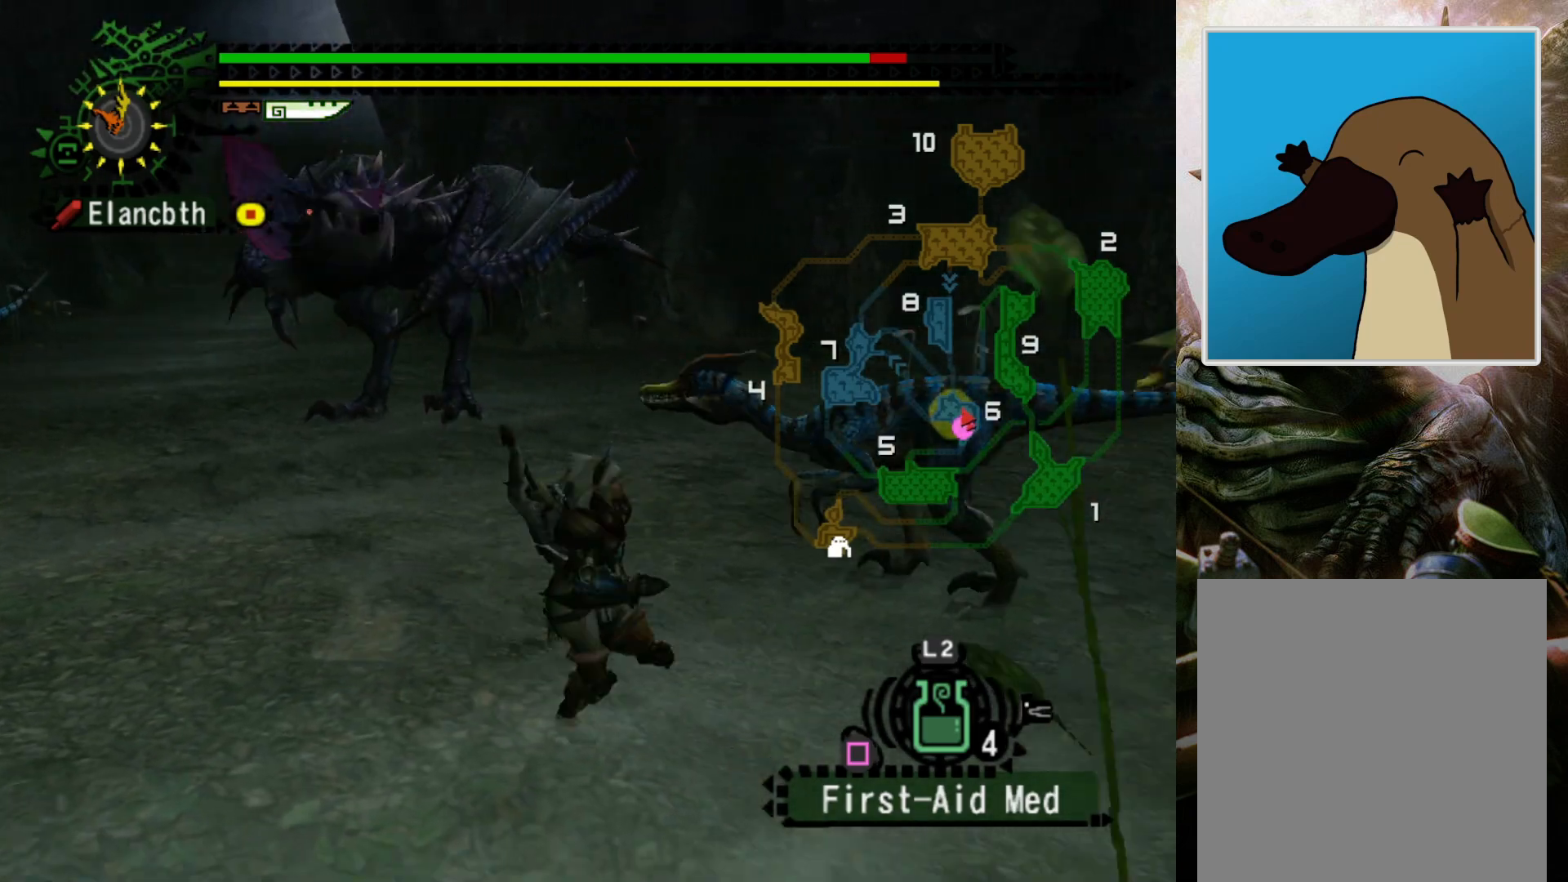
{"buttons": ["R2"], "left_stick": "down-right", "right_stick": "center", "events": [[100, "DPAD_LEFT", "up"]]}
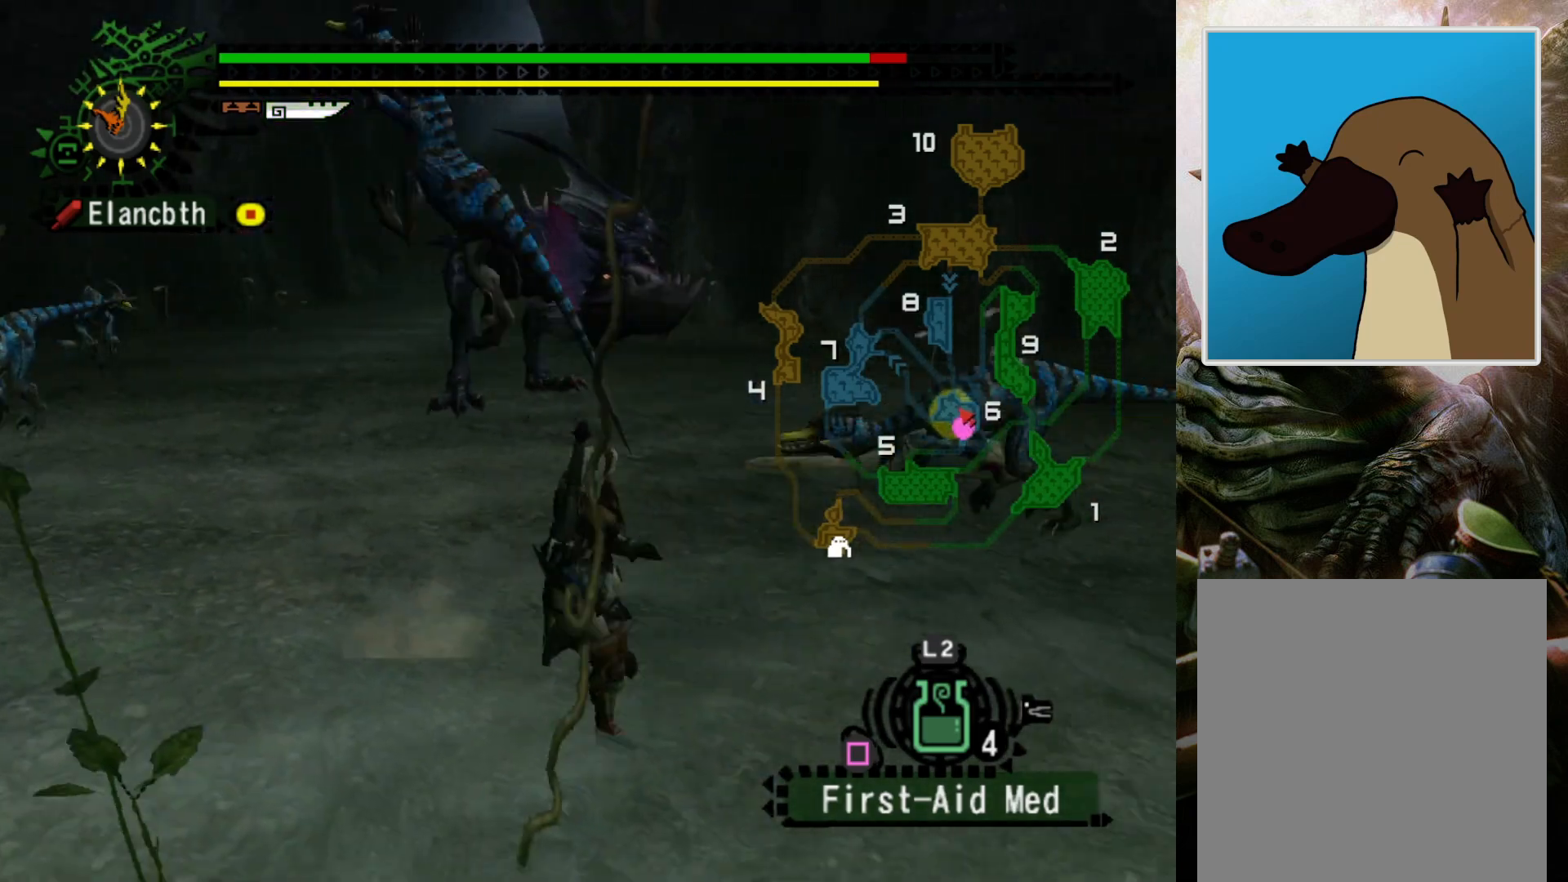
{"buttons": ["R2", "DPAD_LEFT"], "left_stick": "right", "right_stick": "center", "events": [[467, "left_stick", "right"], [500, "DPAD_LEFT", "down"]]}
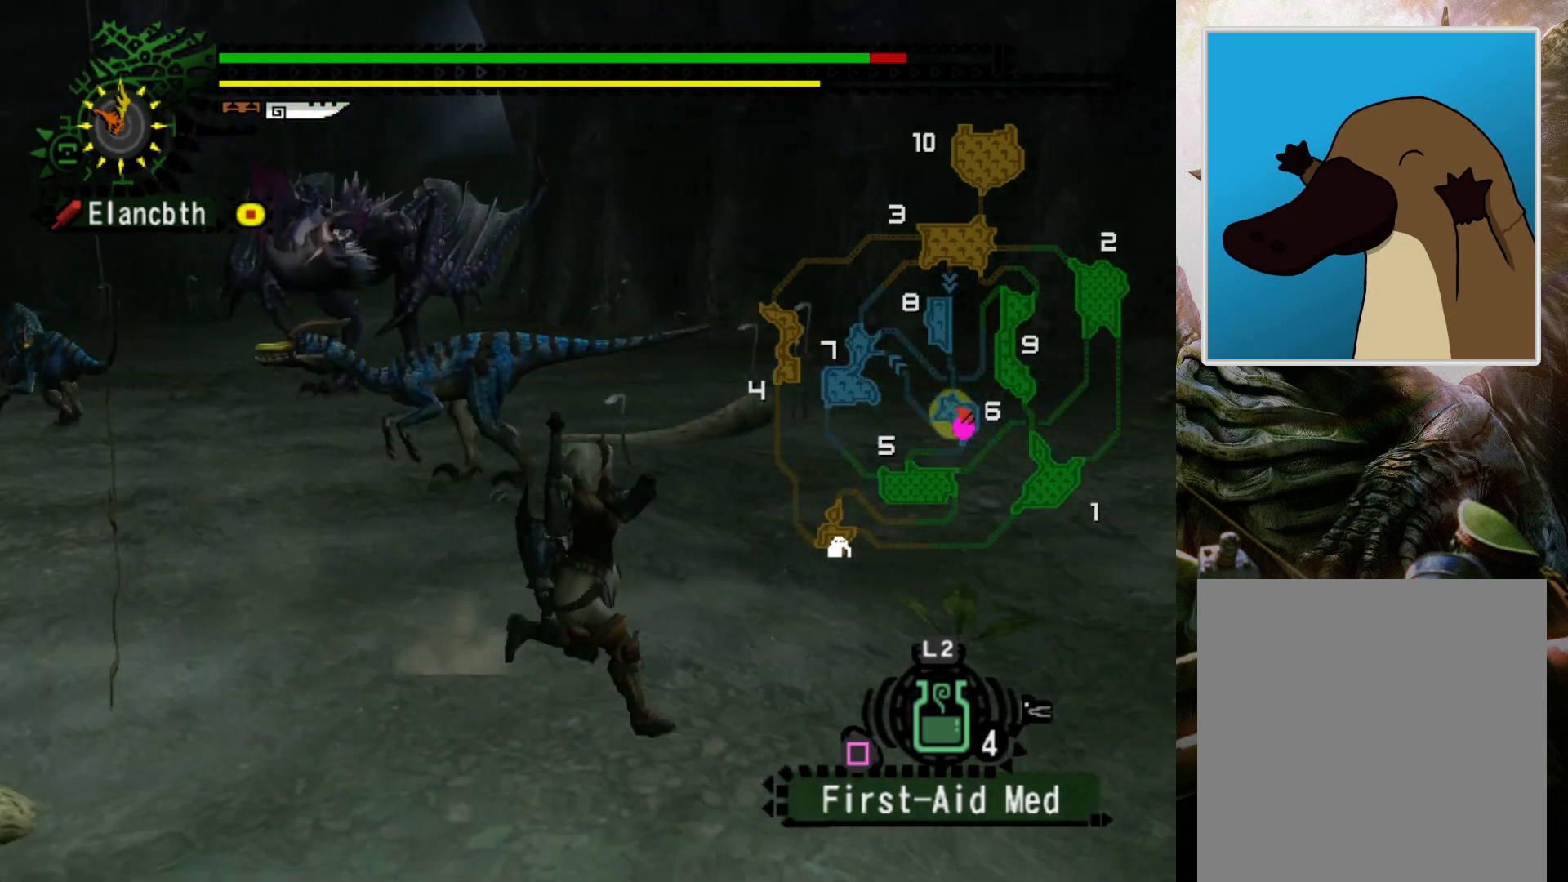
{"buttons": ["DPAD_LEFT"], "left_stick": "right", "right_stick": "center", "events": [[133, "DPAD_LEFT", "up"], [167, "R2", "up"], [500, "DPAD_LEFT", "down"]]}
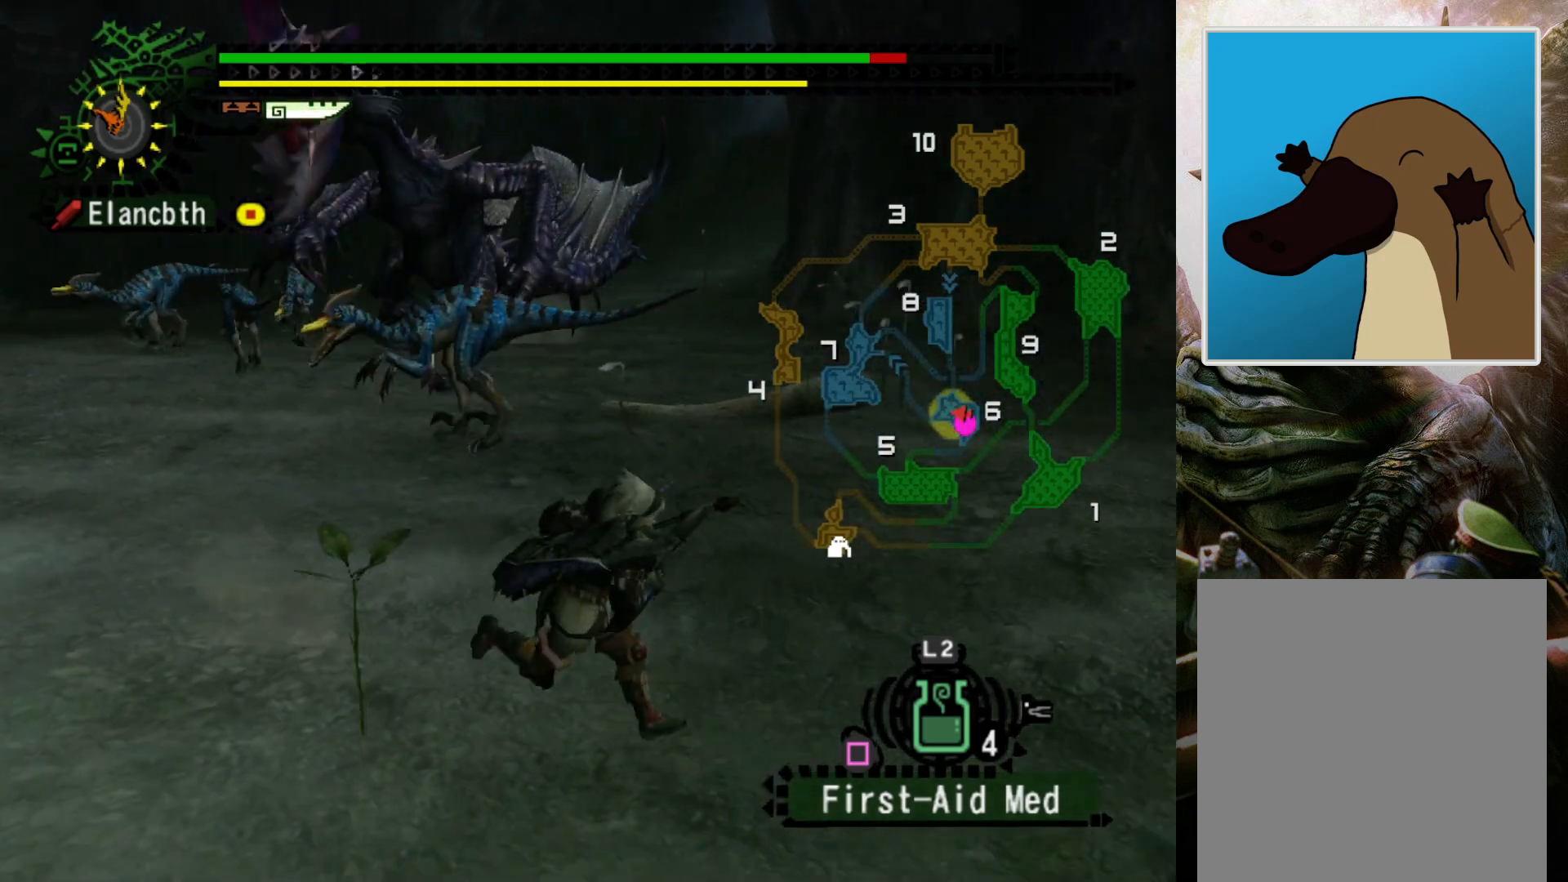
{"buttons": [], "left_stick": "right", "right_stick": "center", "events": [[200, "DPAD_LEFT", "up"]]}
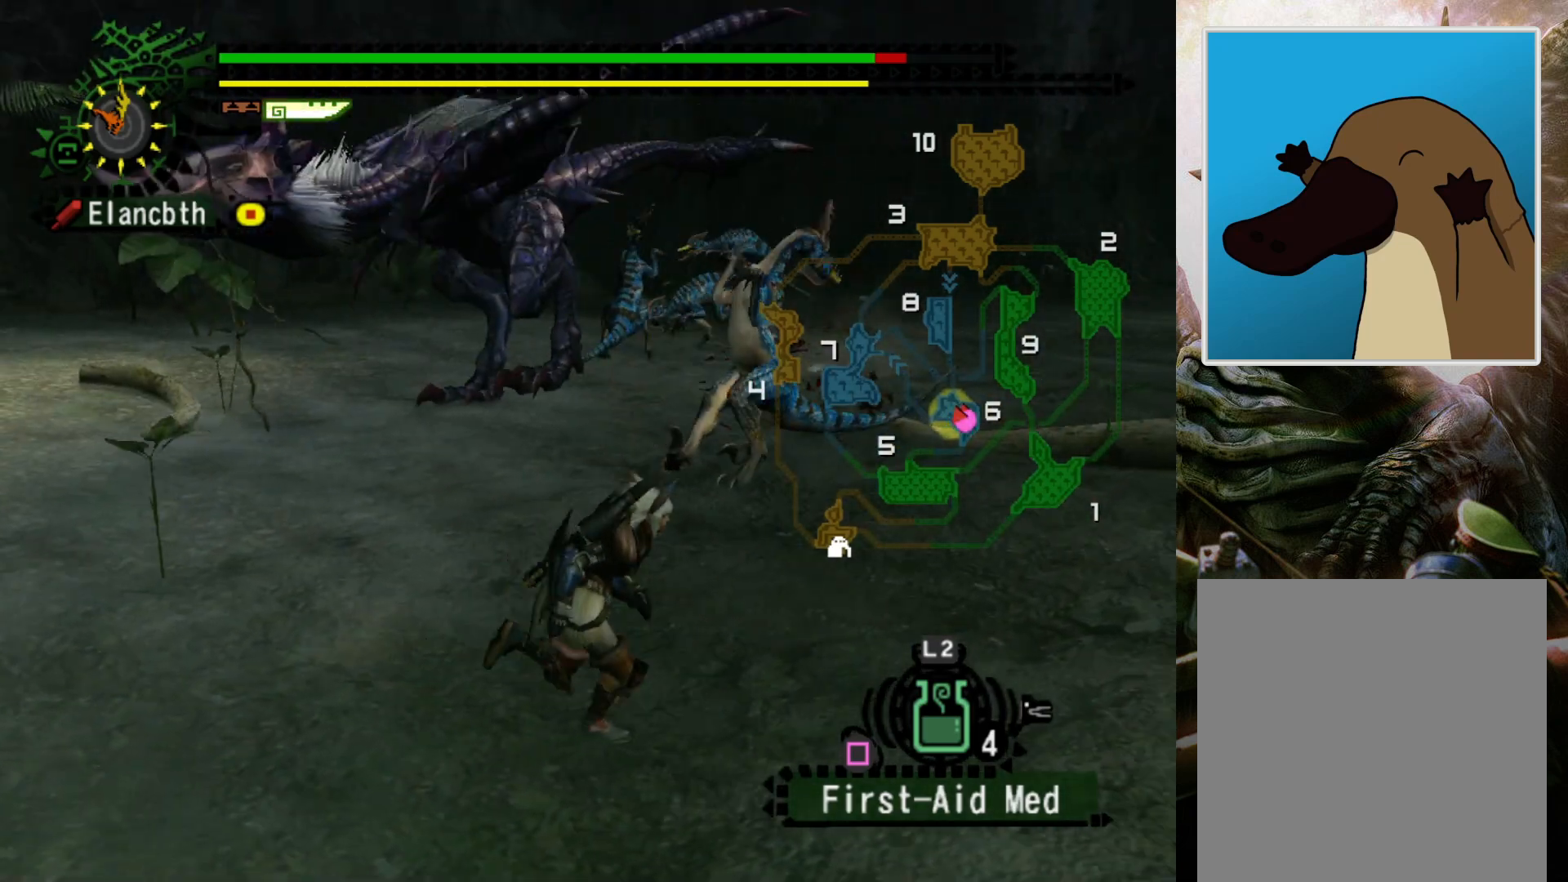
{"buttons": [], "left_stick": "right", "right_stick": "center", "events": [[367, "DPAD_LEFT", "down"], [467, "DPAD_LEFT", "up"]]}
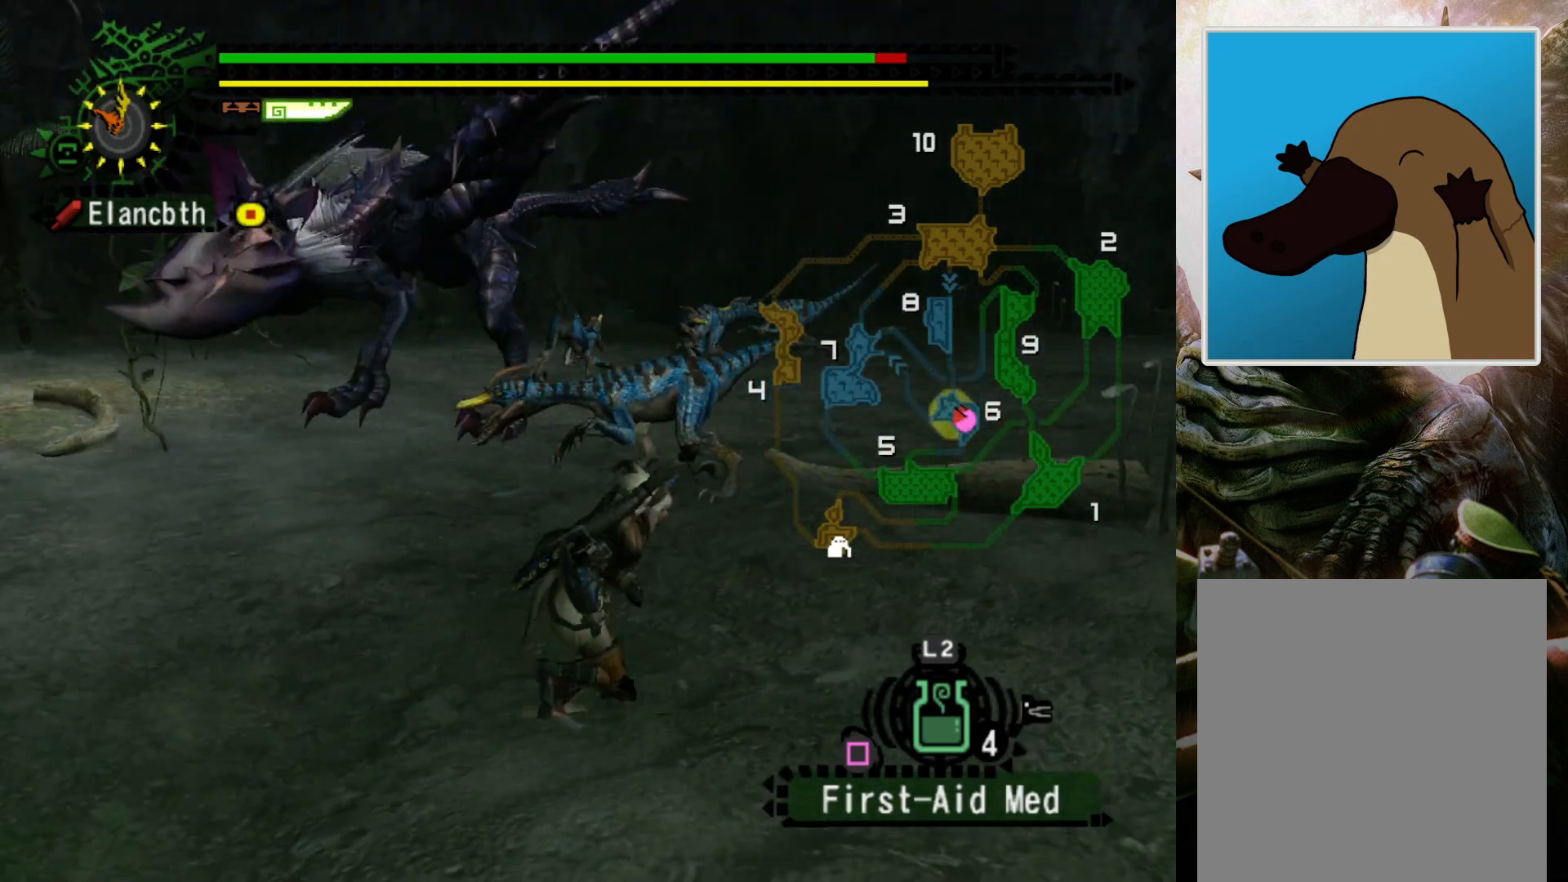
{"buttons": [], "left_stick": "up", "right_stick": "center", "events": [[400, "left_stick", "up-right"], [500, "left_stick", "up"]]}
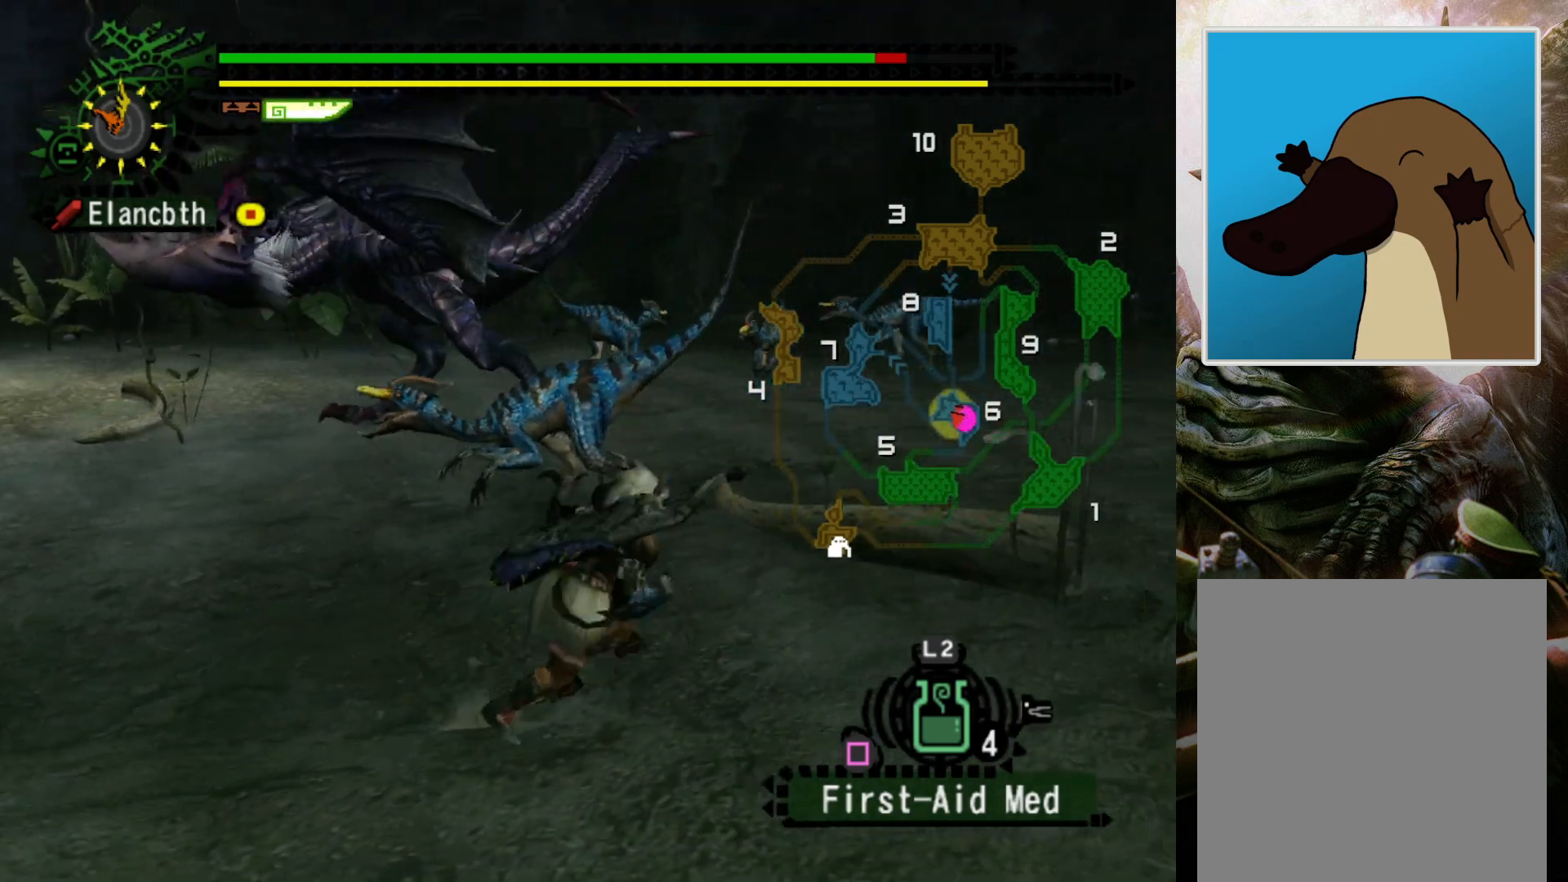
{"buttons": [], "left_stick": "center", "right_stick": "center", "events": [[33, "right_stick", "up"], [200, "right_stick", "center"], [467, "left_stick", "center"]]}
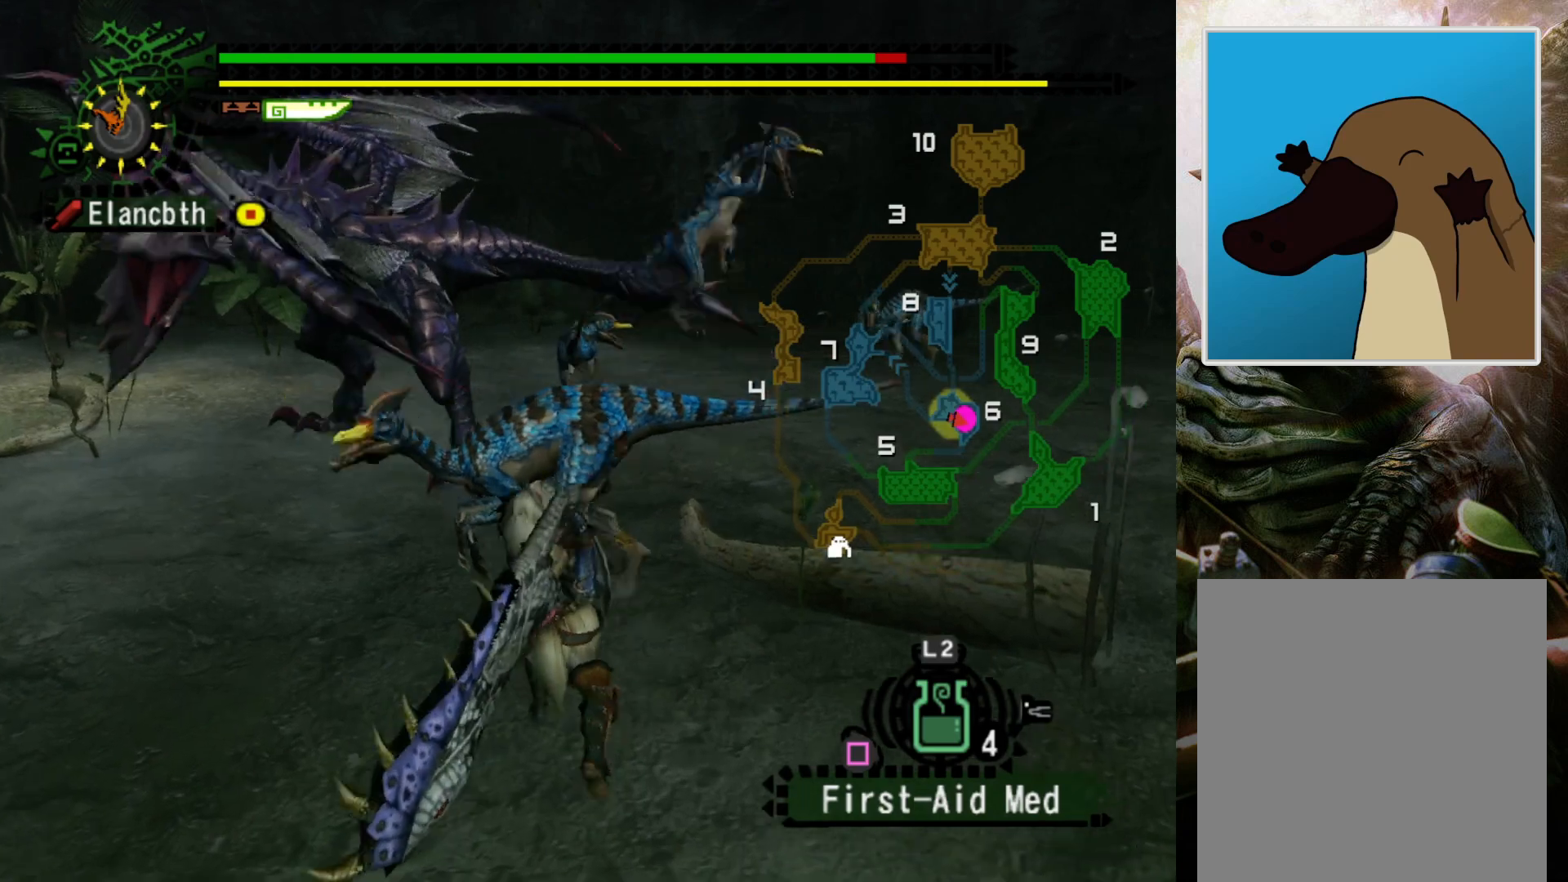
{"buttons": [], "left_stick": "center", "right_stick": "center", "events": [[33, "DPAD_LEFT", "down"], [167, "DPAD_LEFT", "up"]]}
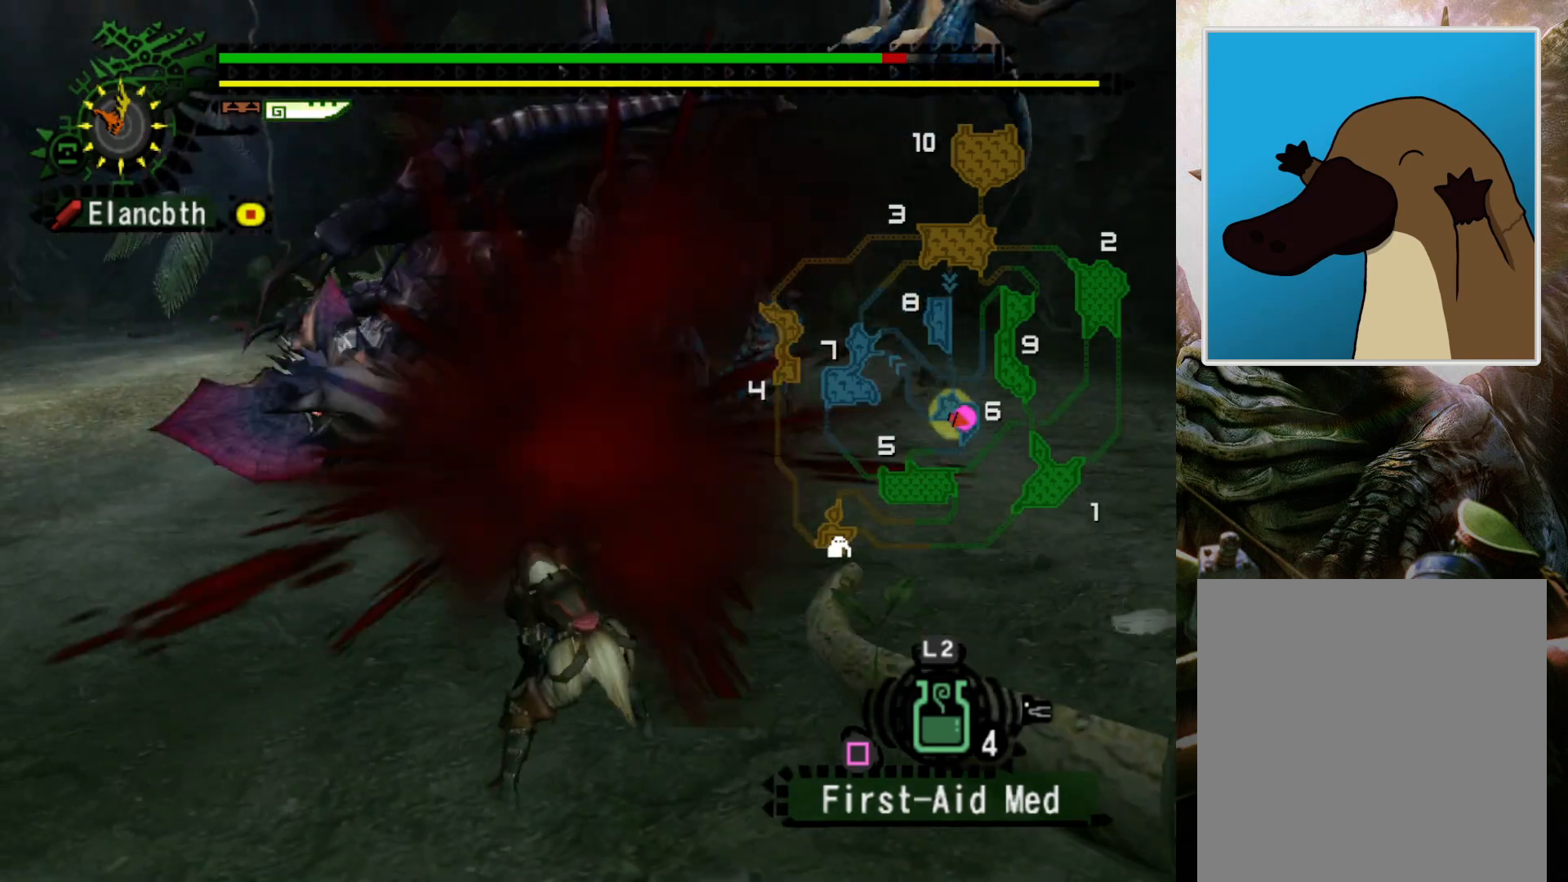
{"buttons": [], "left_stick": "right", "right_stick": "center", "events": [[367, "left_stick", "right"]]}
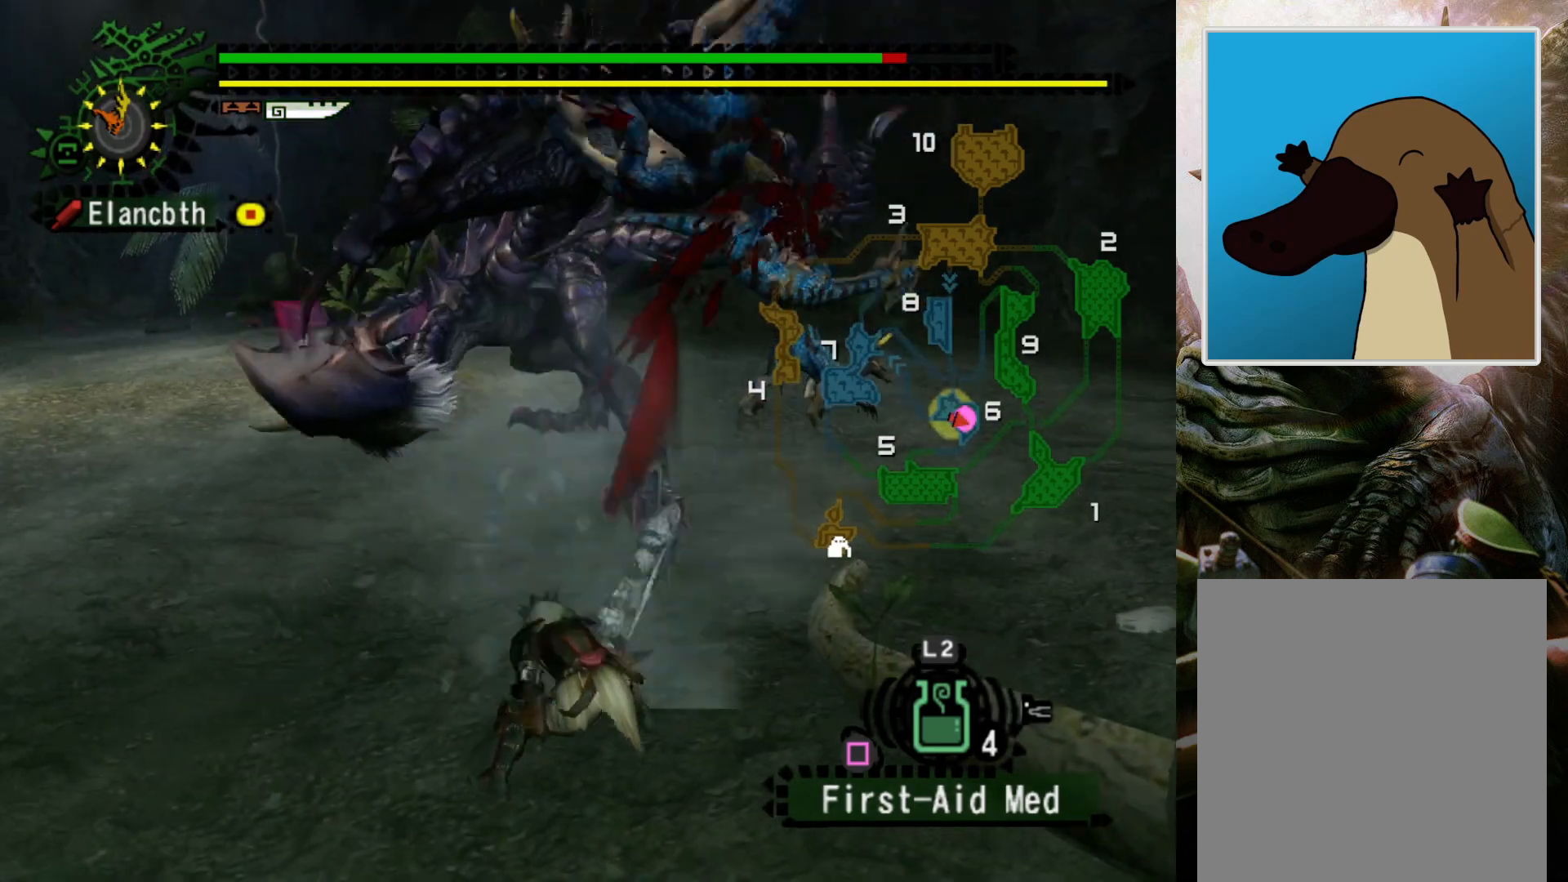
{"buttons": ["DPAD_LEFT"], "left_stick": "center", "right_stick": "center", "events": [[133, "CROSS", "down"], [267, "CROSS", "up"], [433, "left_stick", "center"], [467, "DPAD_LEFT", "down"]]}
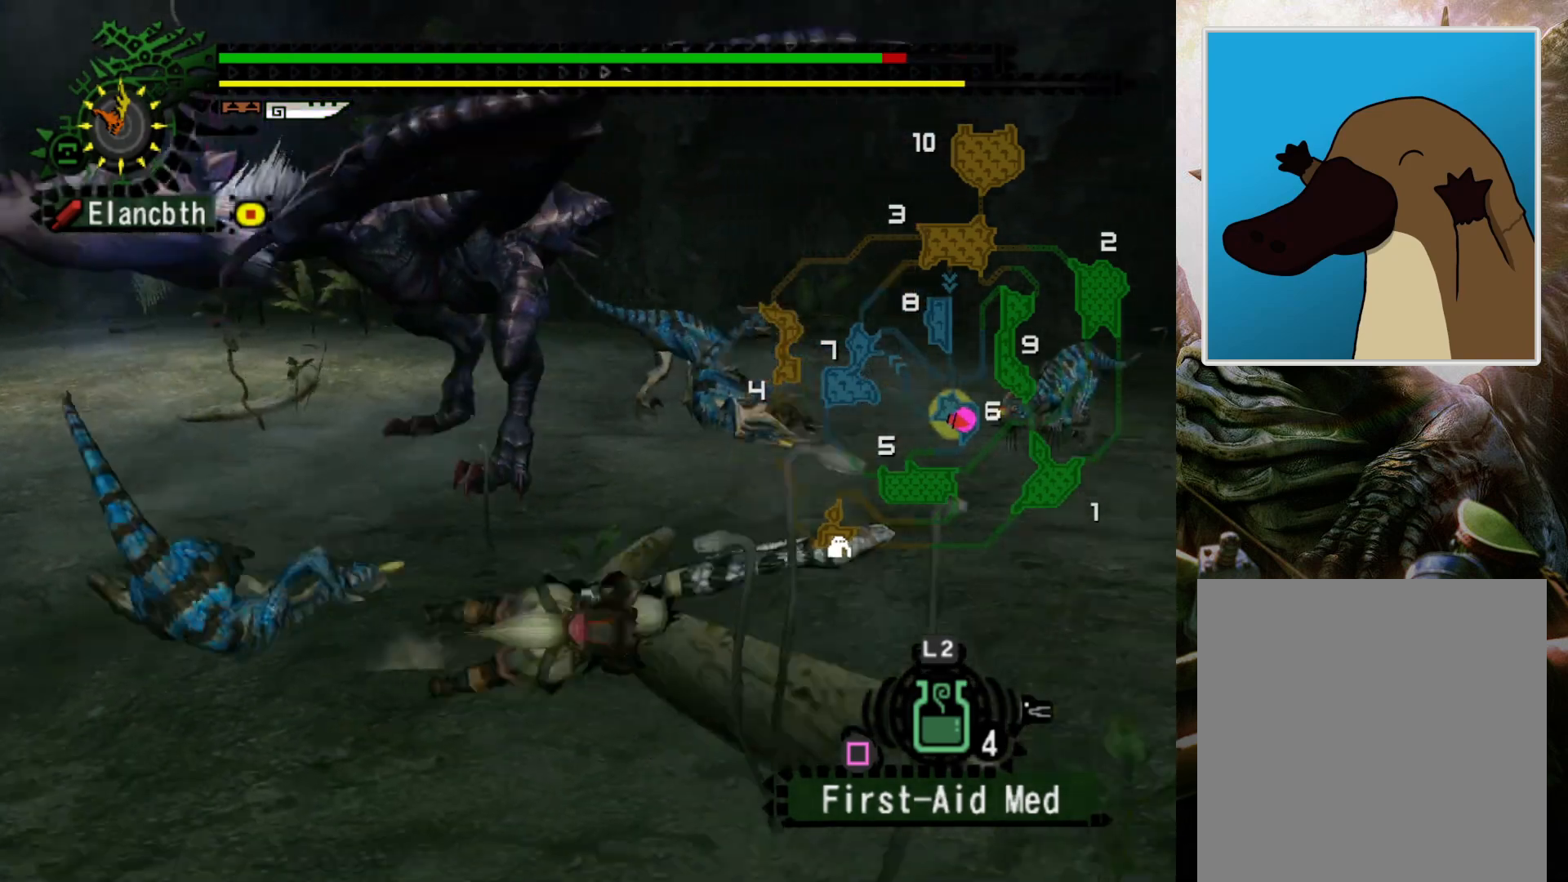
{"buttons": [], "left_stick": "center", "right_stick": "center", "events": [[133, "DPAD_LEFT", "up"]]}
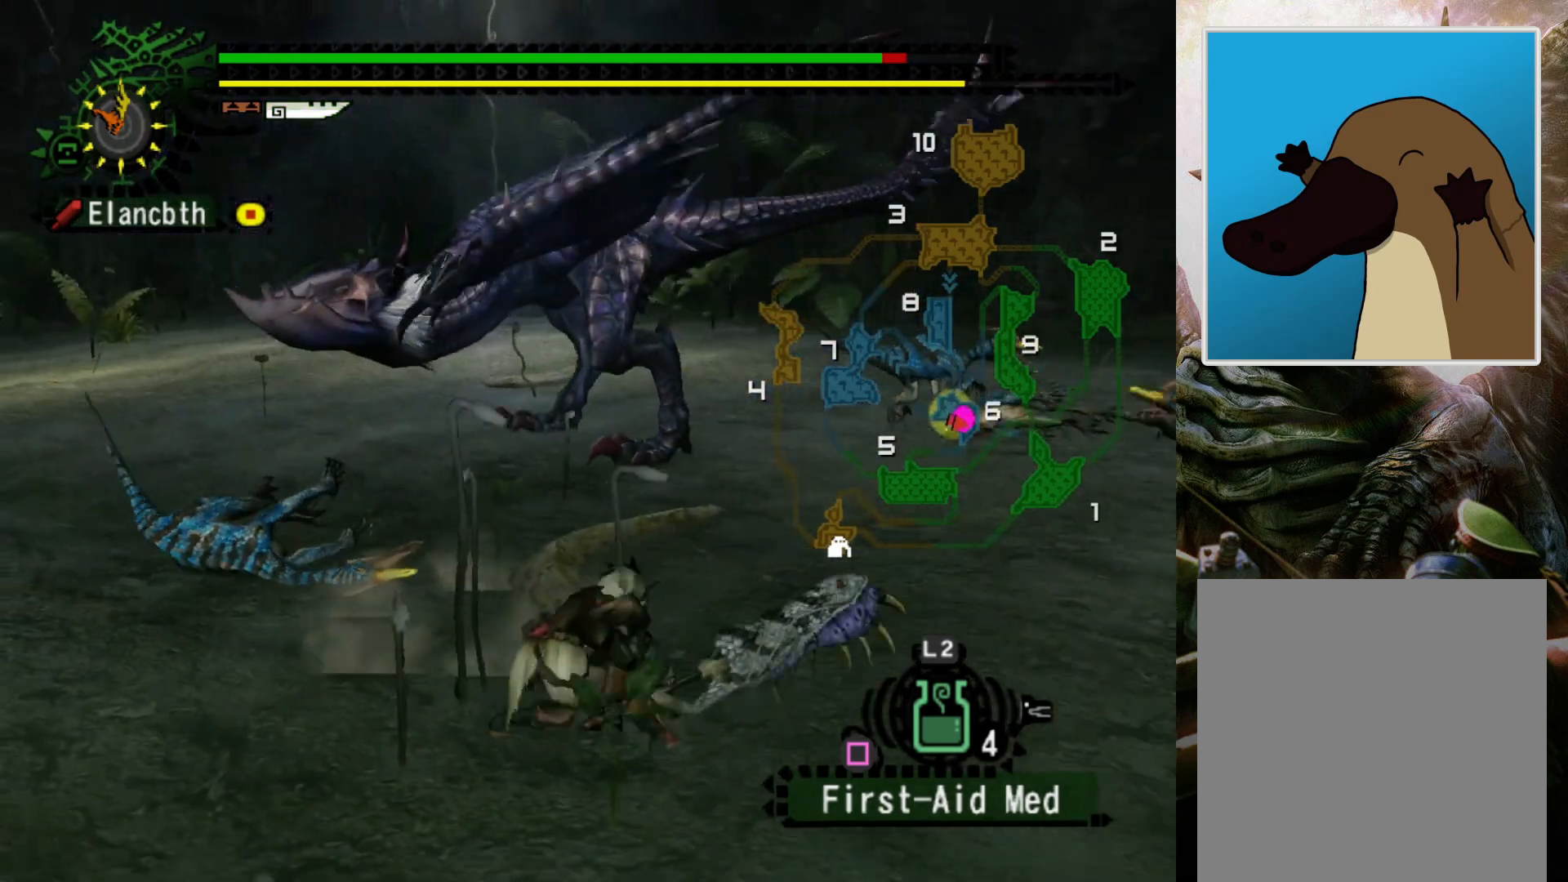
{"buttons": [], "left_stick": "left", "right_stick": "center", "events": [[67, "left_stick", "up-left"], [300, "left_stick", "left"]]}
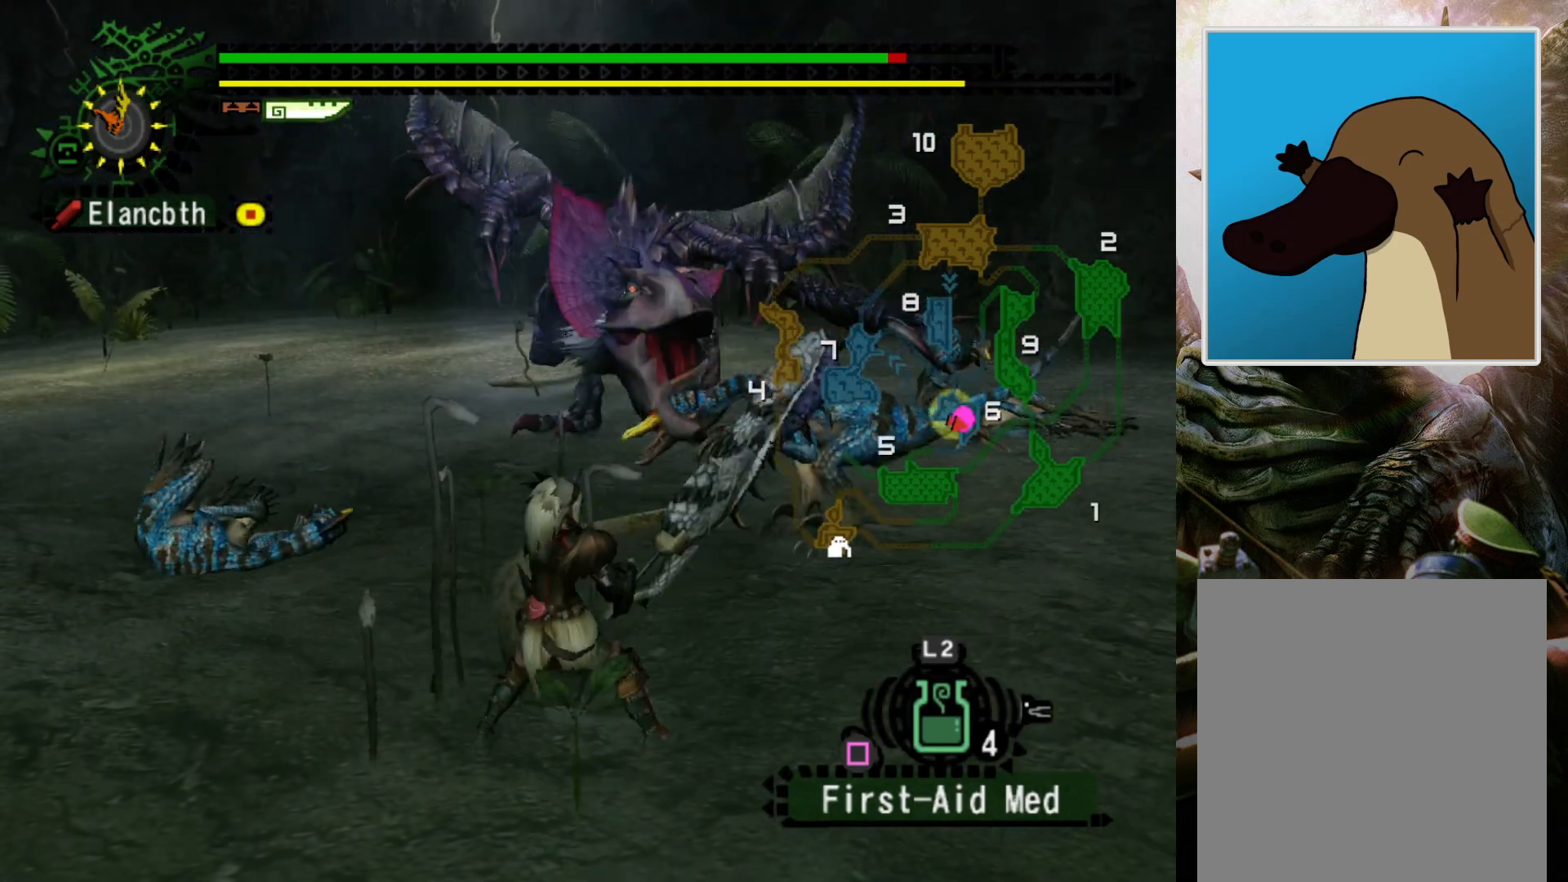
{"buttons": ["CROSS"], "left_stick": "left", "right_stick": "center", "events": [[400, "CROSS", "down"]]}
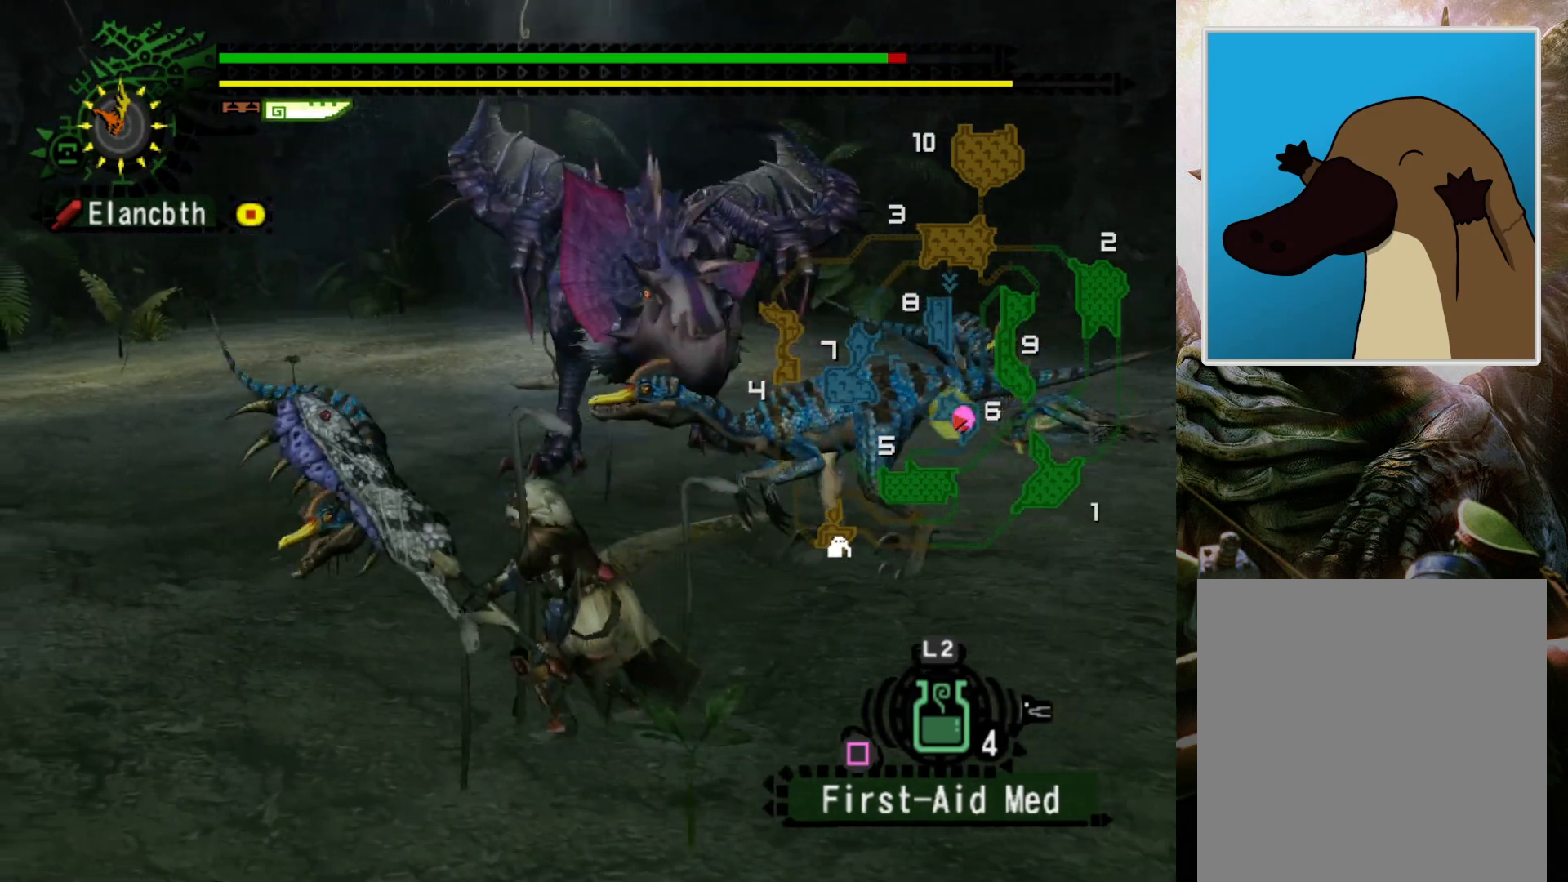
{"buttons": ["DPAD_RIGHT"], "left_stick": "left", "right_stick": "center", "events": [[67, "CROSS", "up"], [200, "left_stick", "center"], [367, "DPAD_RIGHT", "down"], [467, "left_stick", "left"]]}
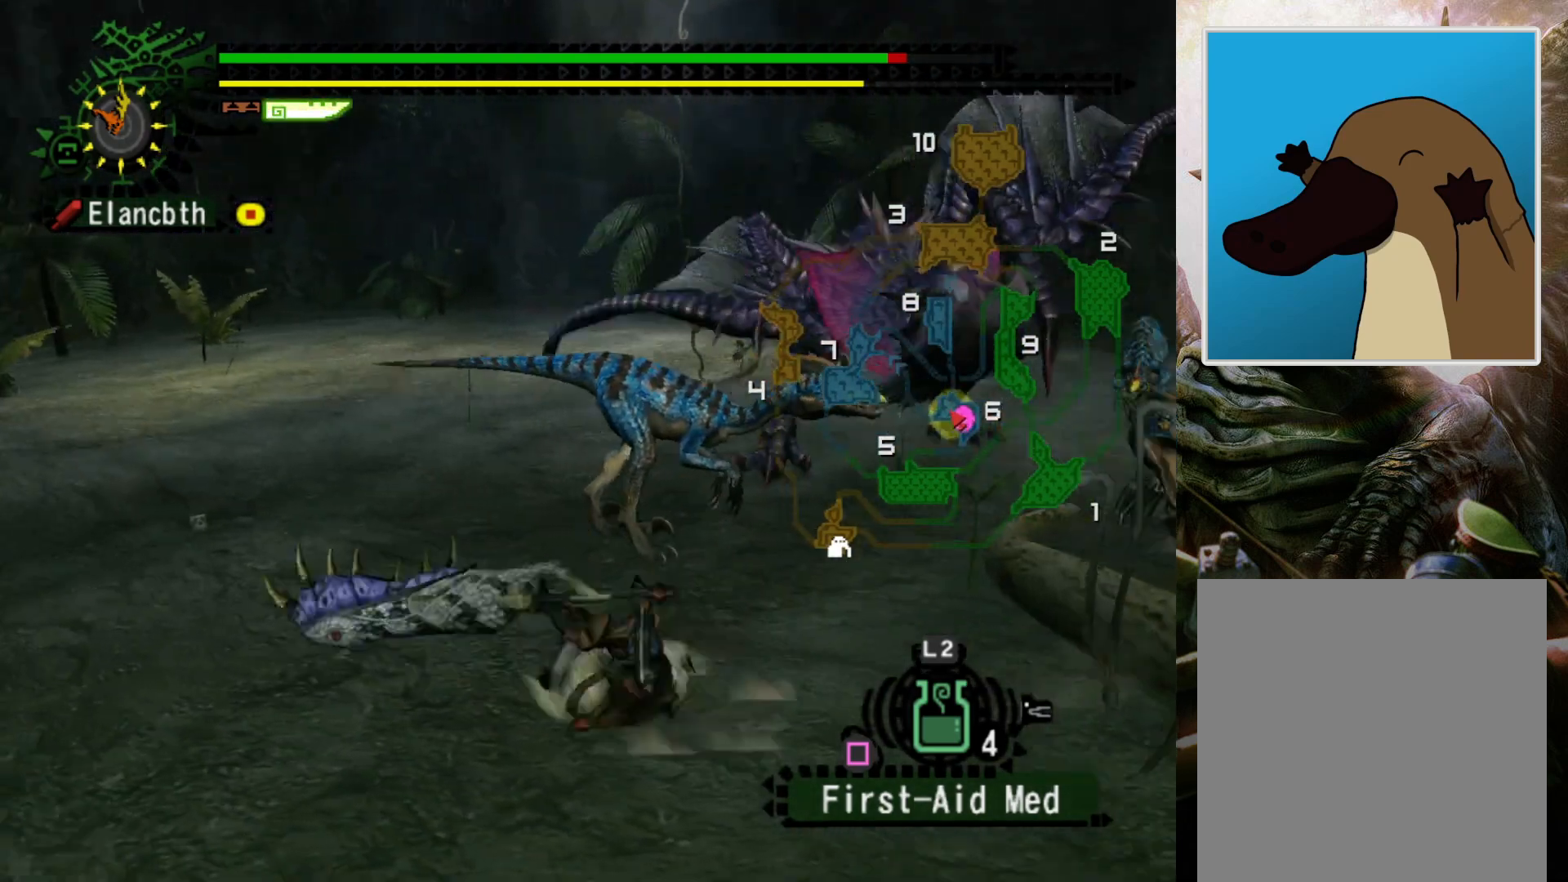
{"buttons": [], "left_stick": "left", "right_stick": "center", "events": [[133, "DPAD_RIGHT", "up"]]}
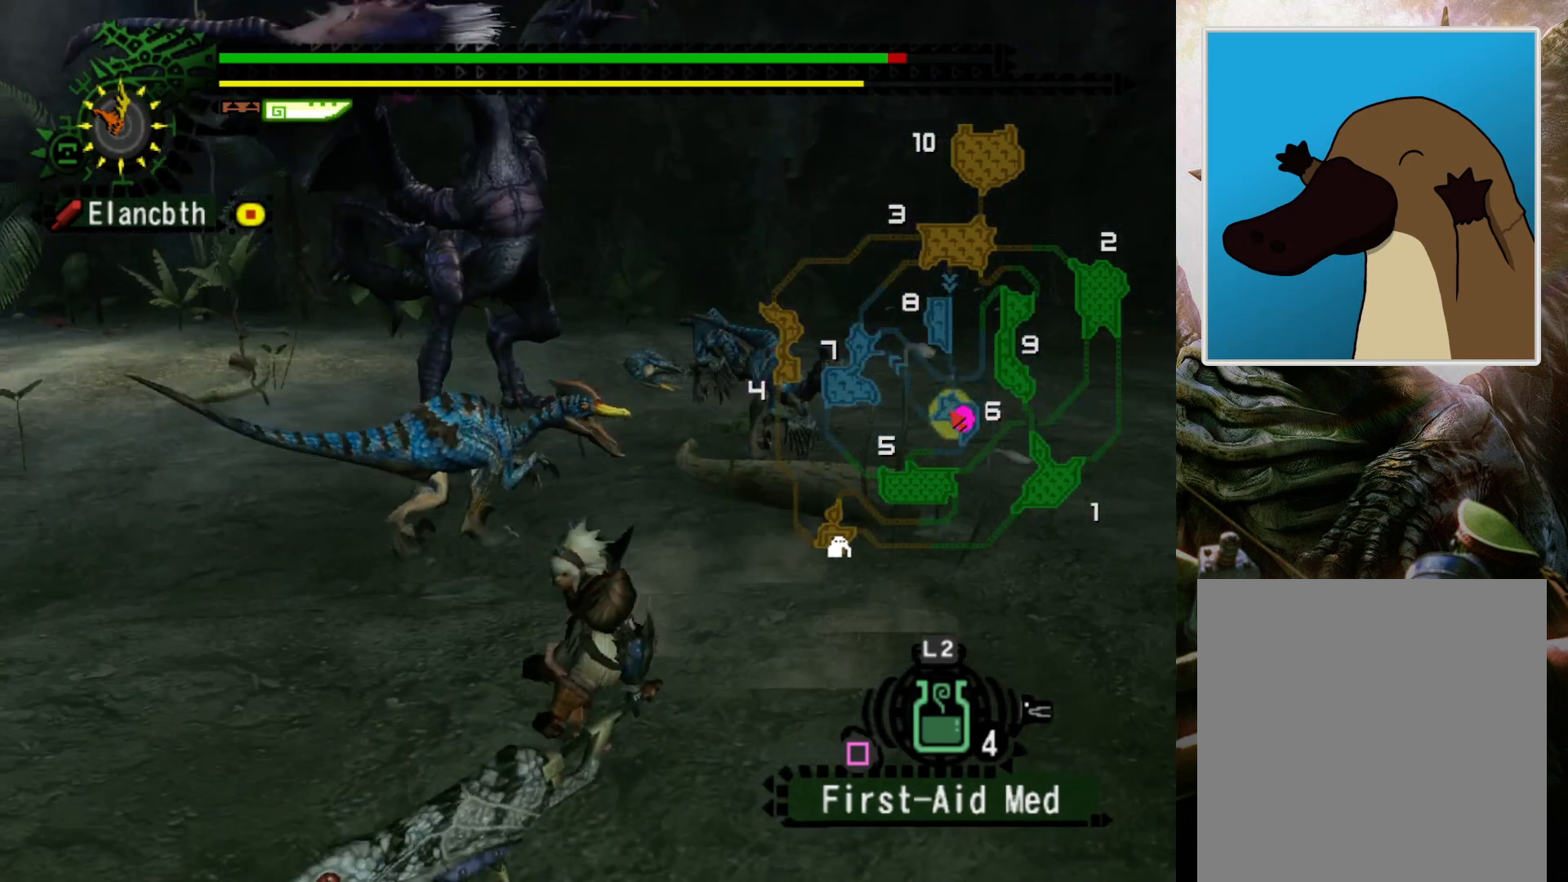
{"buttons": ["DPAD_RIGHT"], "left_stick": "center", "right_stick": "center", "events": [[133, "left_stick", "up-left"], [167, "right_stick", "left"], [267, "left_stick", "up"], [367, "right_stick", "center"], [400, "left_stick", "center"], [500, "DPAD_RIGHT", "down"]]}
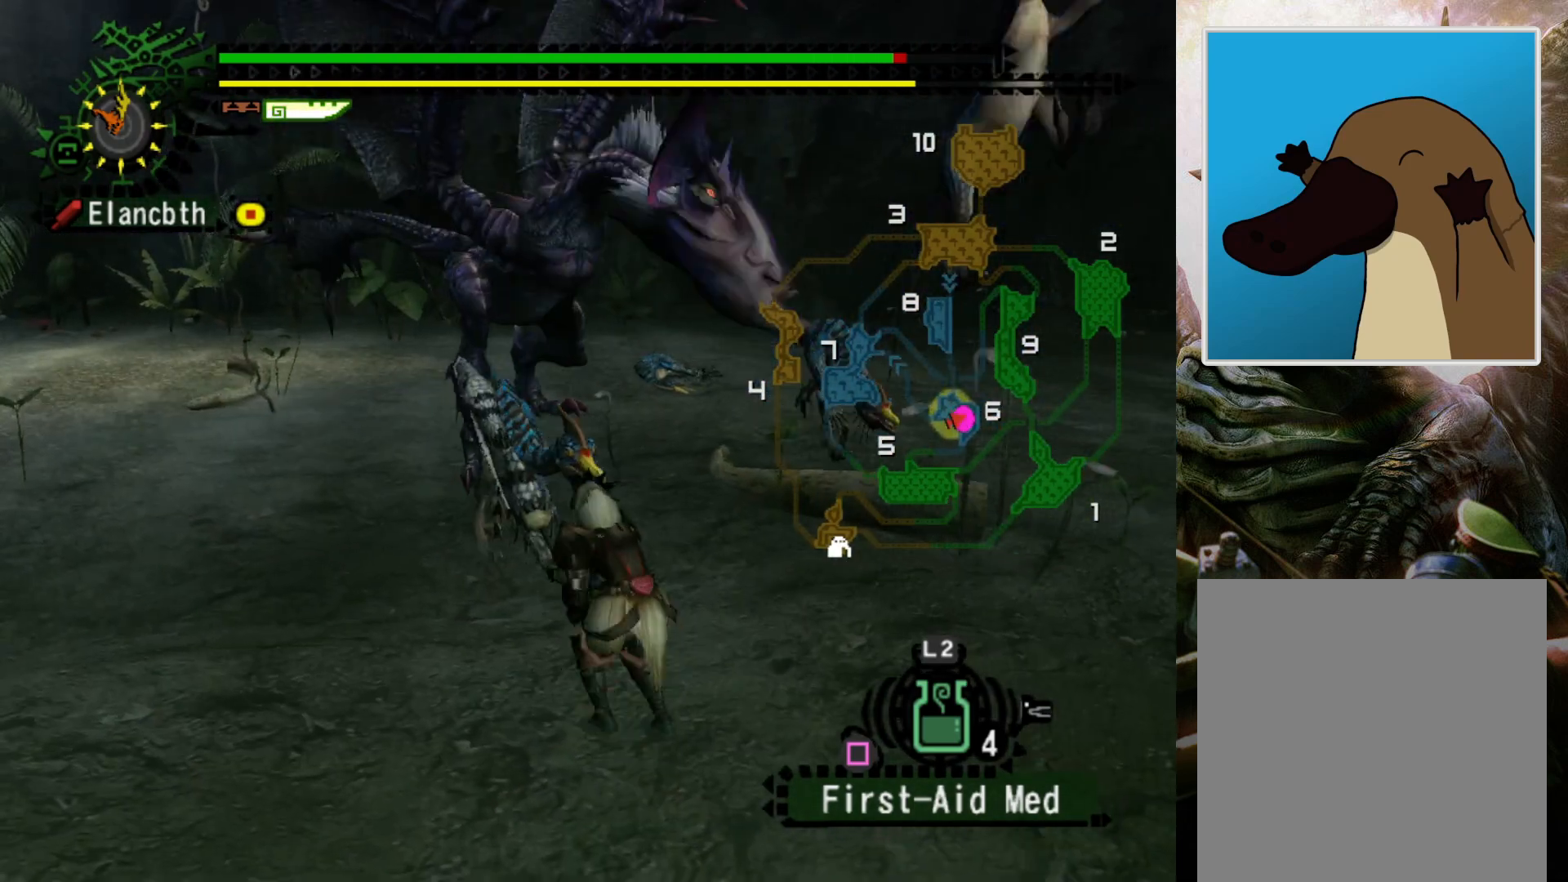
{"buttons": [], "left_stick": "center", "right_stick": "center", "events": [[167, "DPAD_RIGHT", "up"]]}
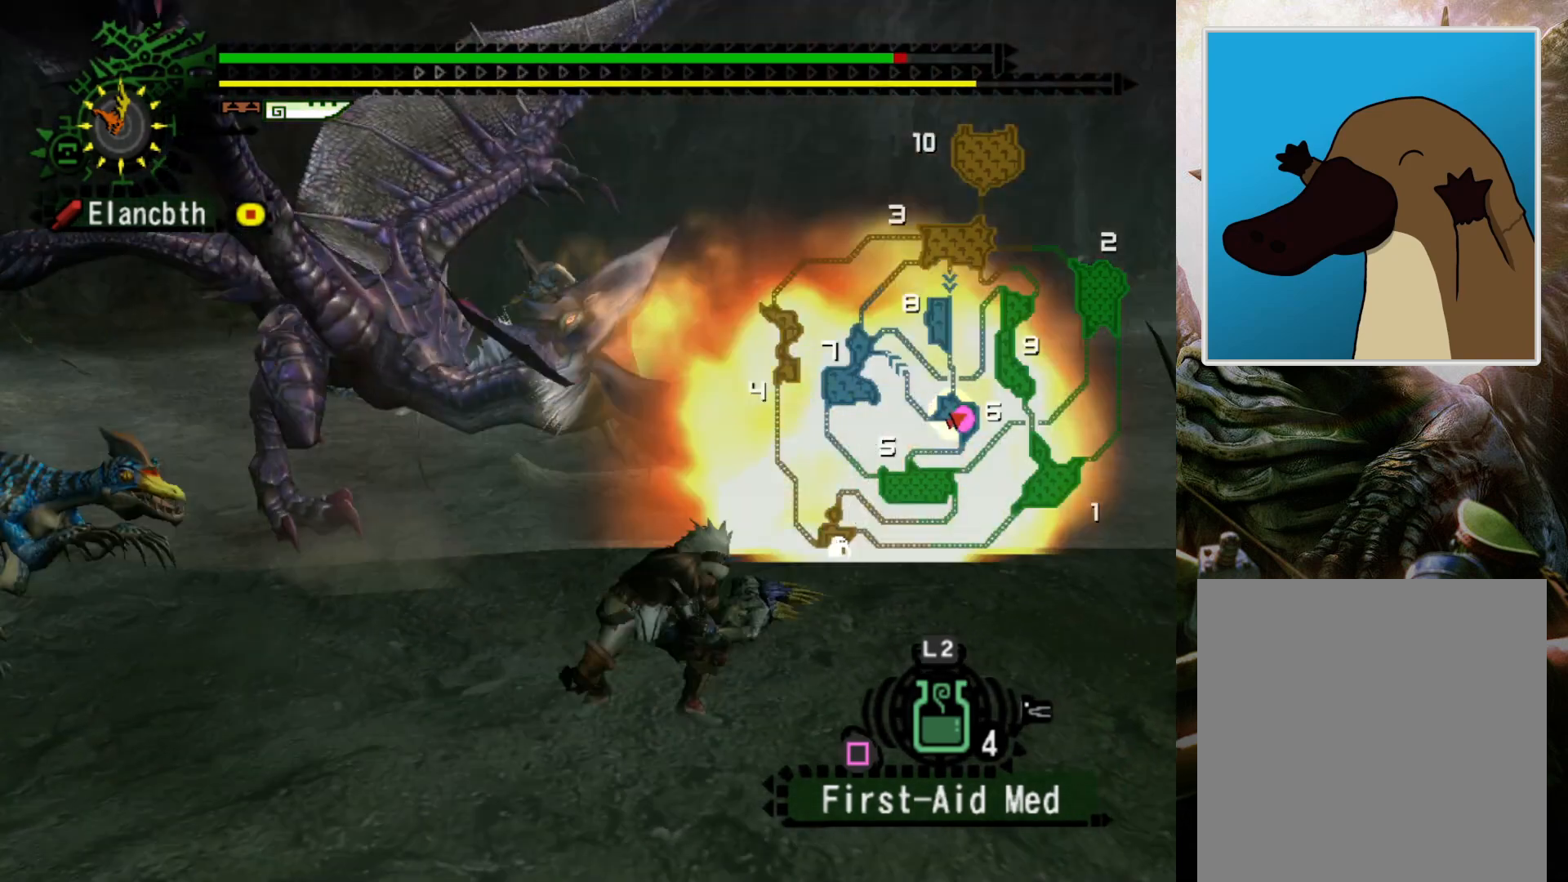
{"buttons": [], "left_stick": "center", "right_stick": "center", "events": []}
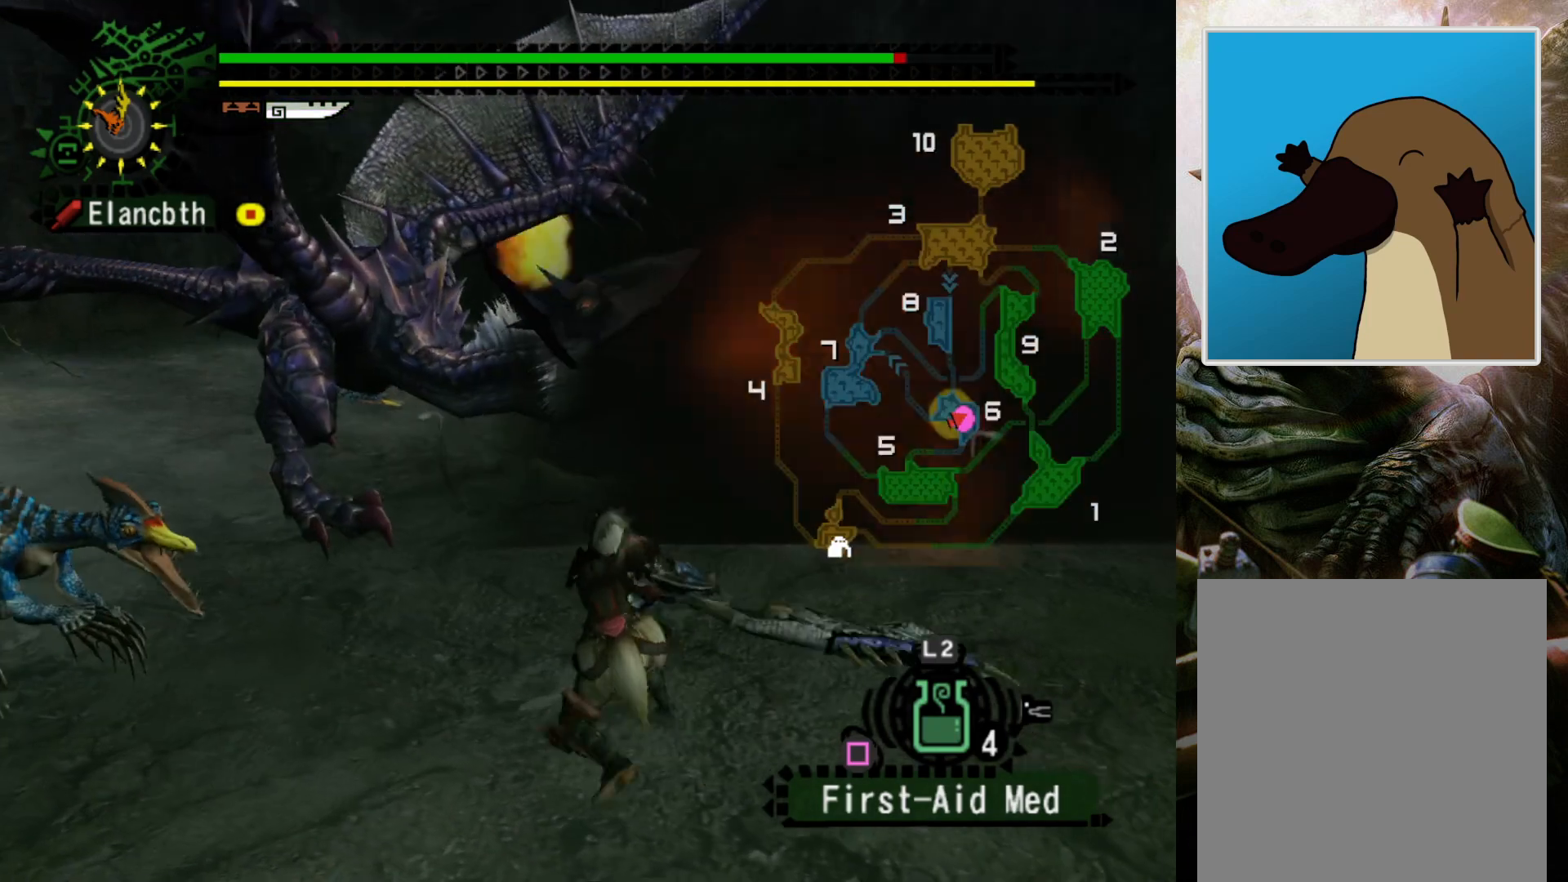
{"buttons": [], "left_stick": "right", "right_stick": "center", "events": [[33, "left_stick", "right"], [267, "right_stick", "right"], [433, "right_stick", "center"]]}
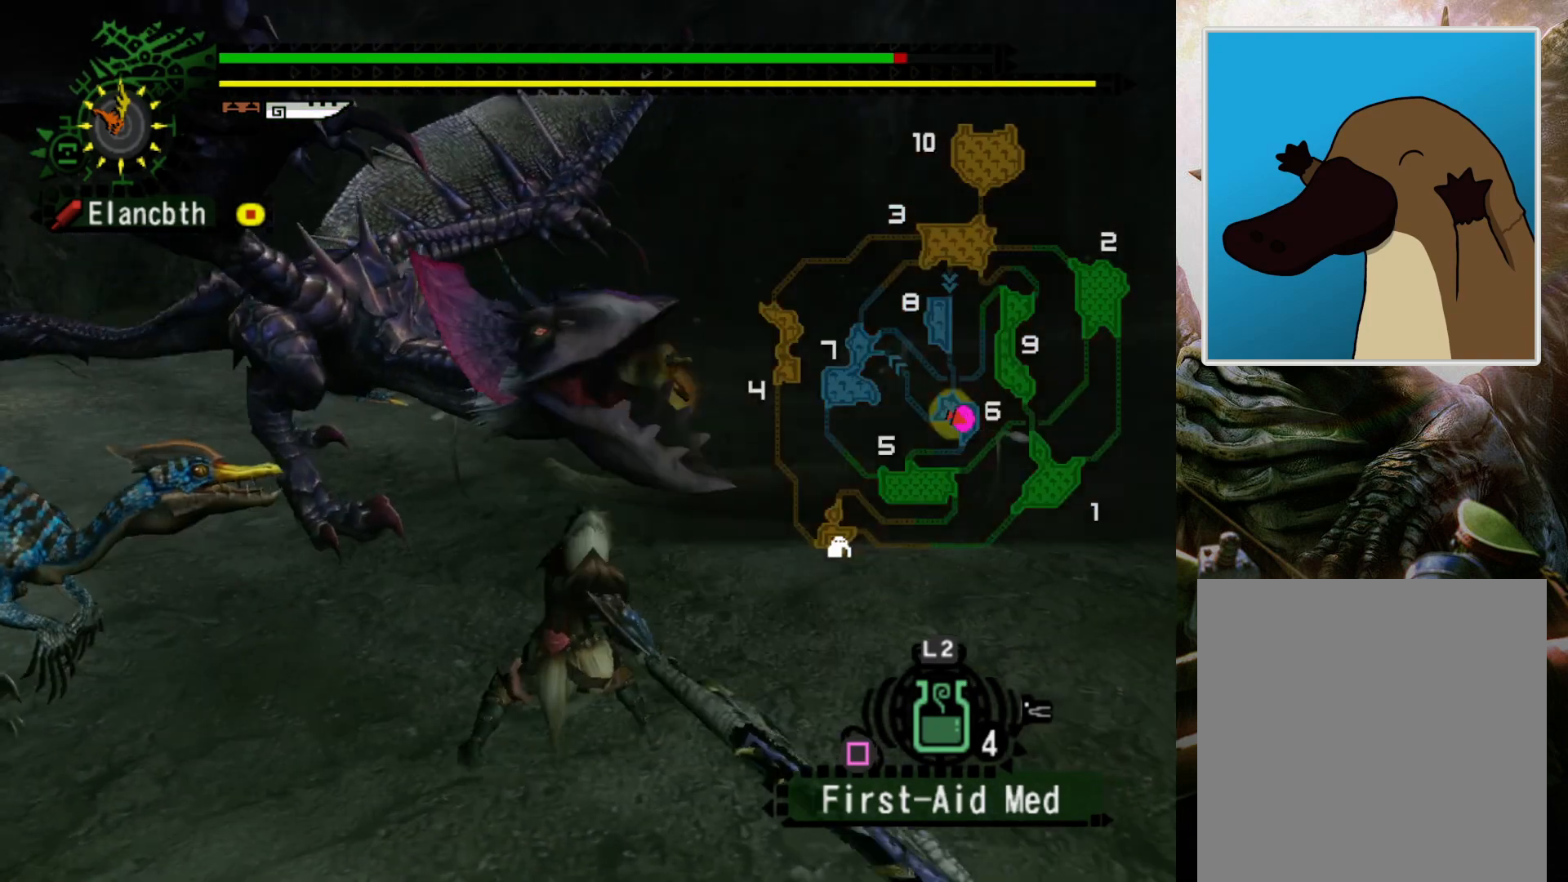
{"buttons": [], "left_stick": "center", "right_stick": "center", "events": [[33, "DPAD_LEFT", "down"], [33, "left_stick", "center"], [200, "DPAD_LEFT", "up"]]}
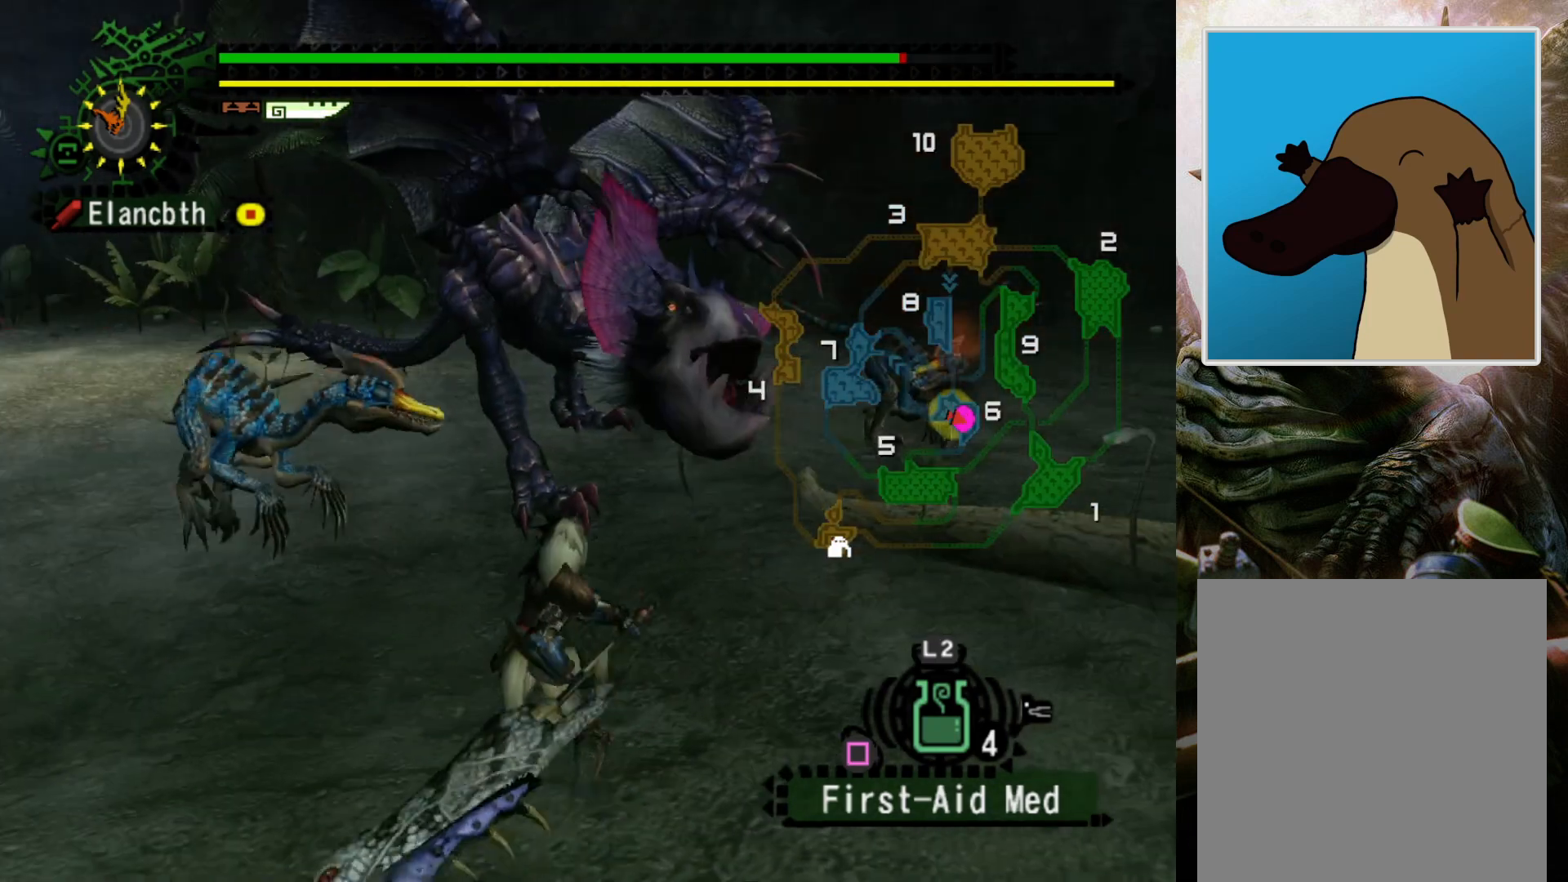
{"buttons": [], "left_stick": "center", "right_stick": "center", "events": []}
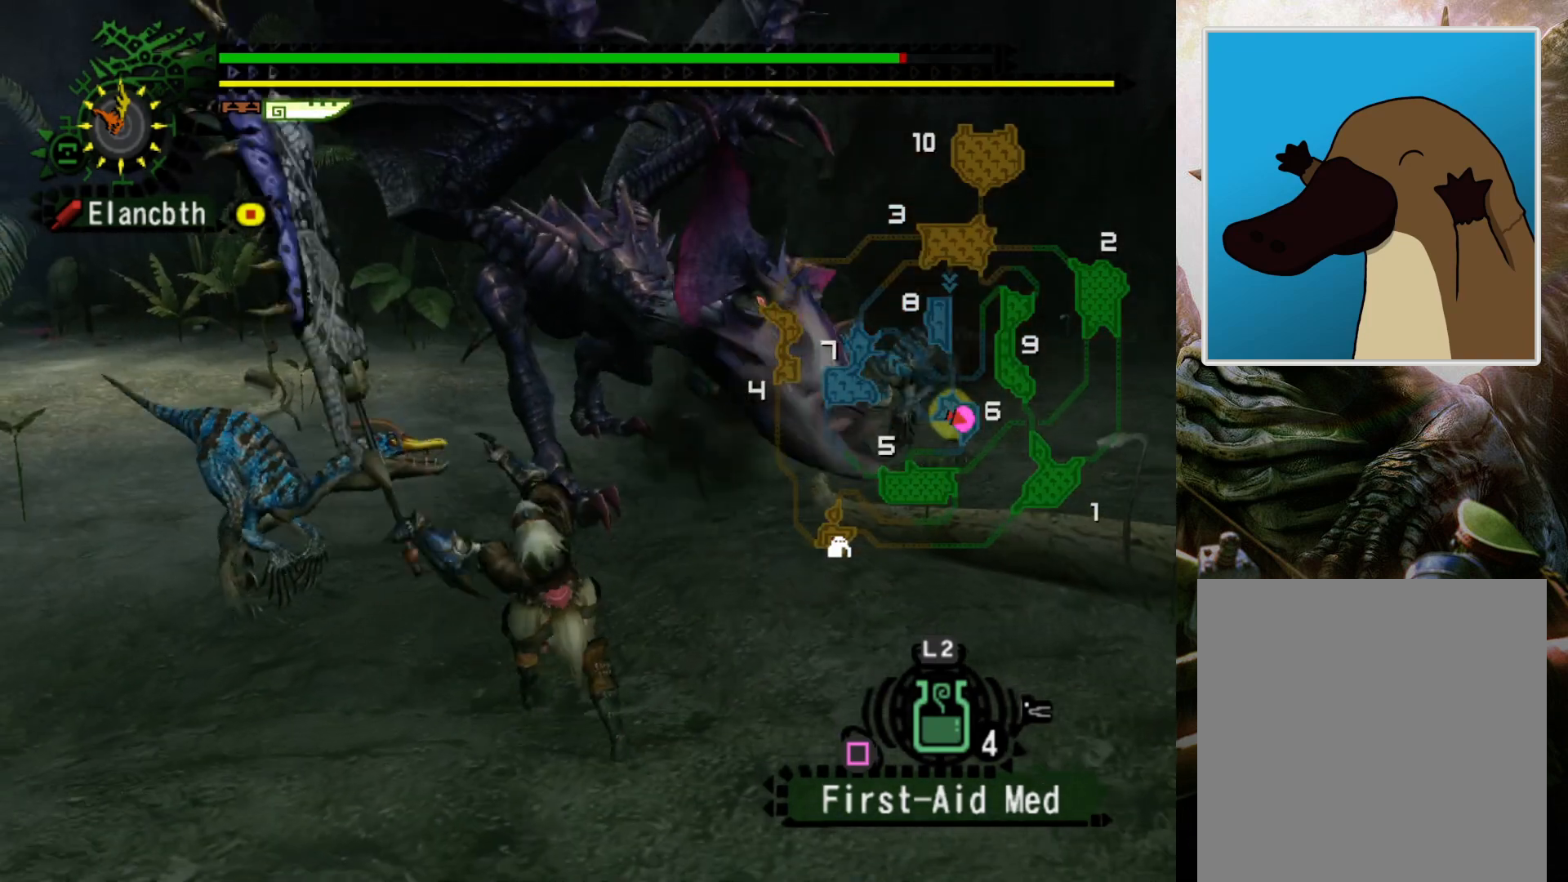
{"buttons": [], "left_stick": "left", "right_stick": "center", "events": [[300, "left_stick", "left"]]}
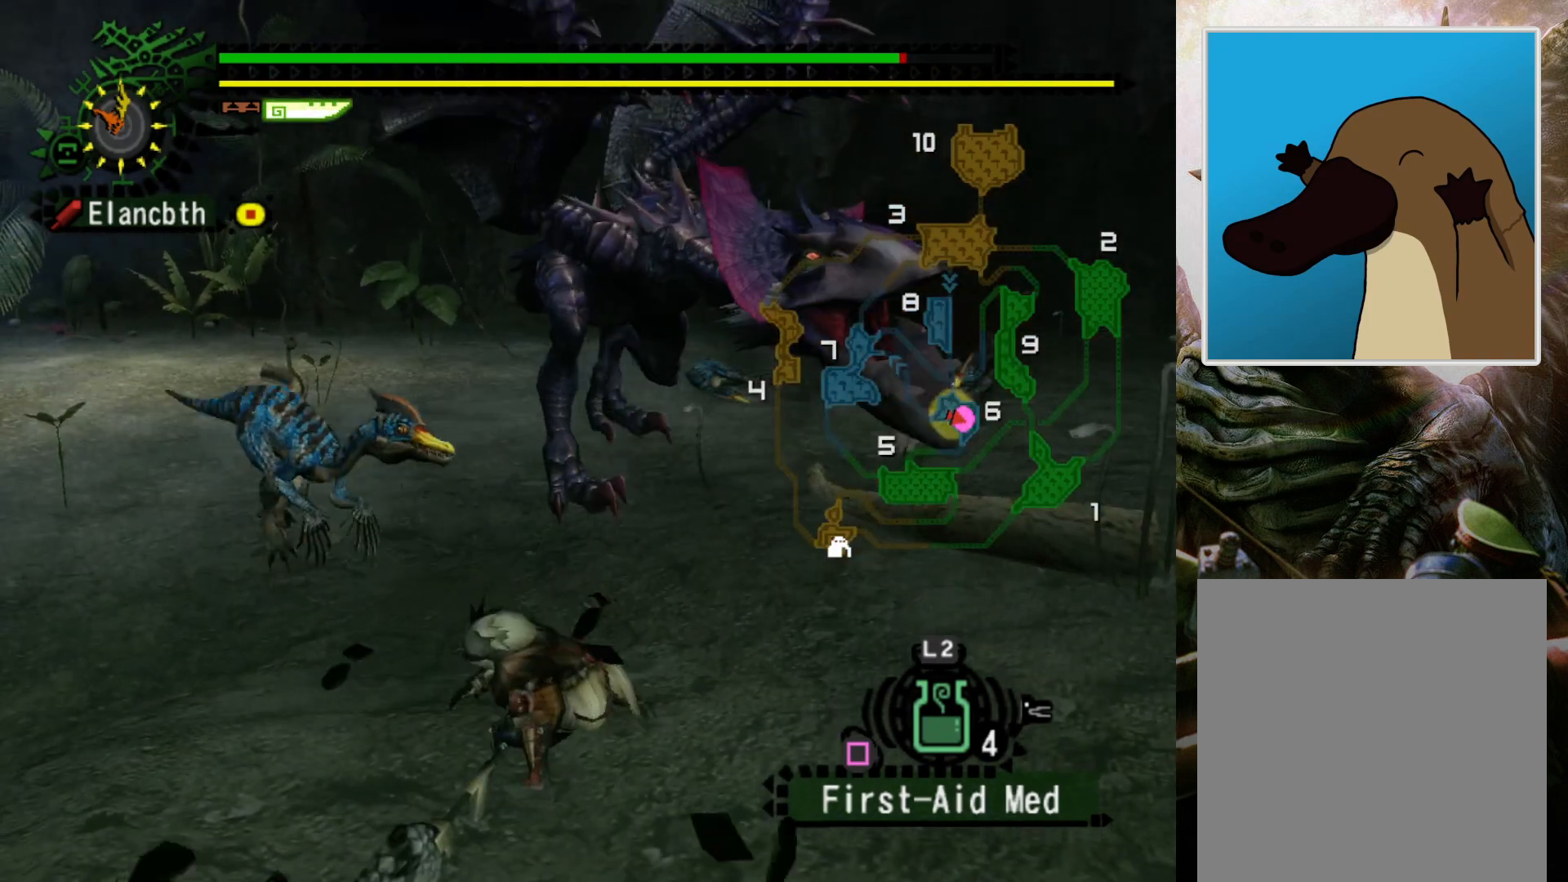
{"buttons": ["CROSS"], "left_stick": "left", "right_stick": "center", "events": [[133, "CROSS", "down"]]}
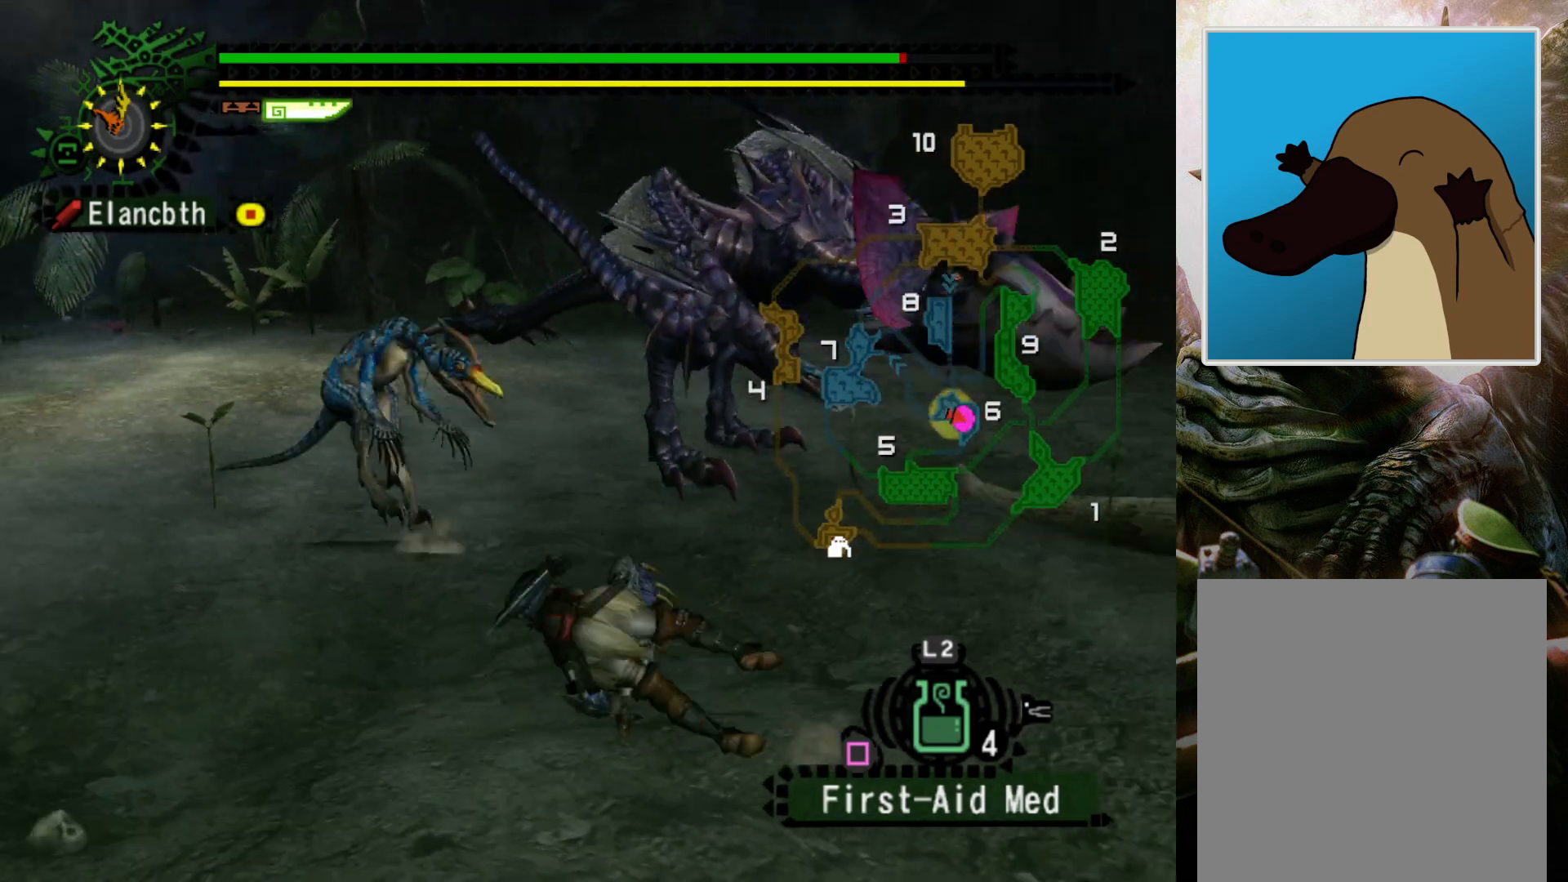
{"buttons": ["DPAD_RIGHT"], "left_stick": "center", "right_stick": "center", "events": [[133, "CROSS", "up"], [200, "left_stick", "center"], [333, "DPAD_RIGHT", "down"]]}